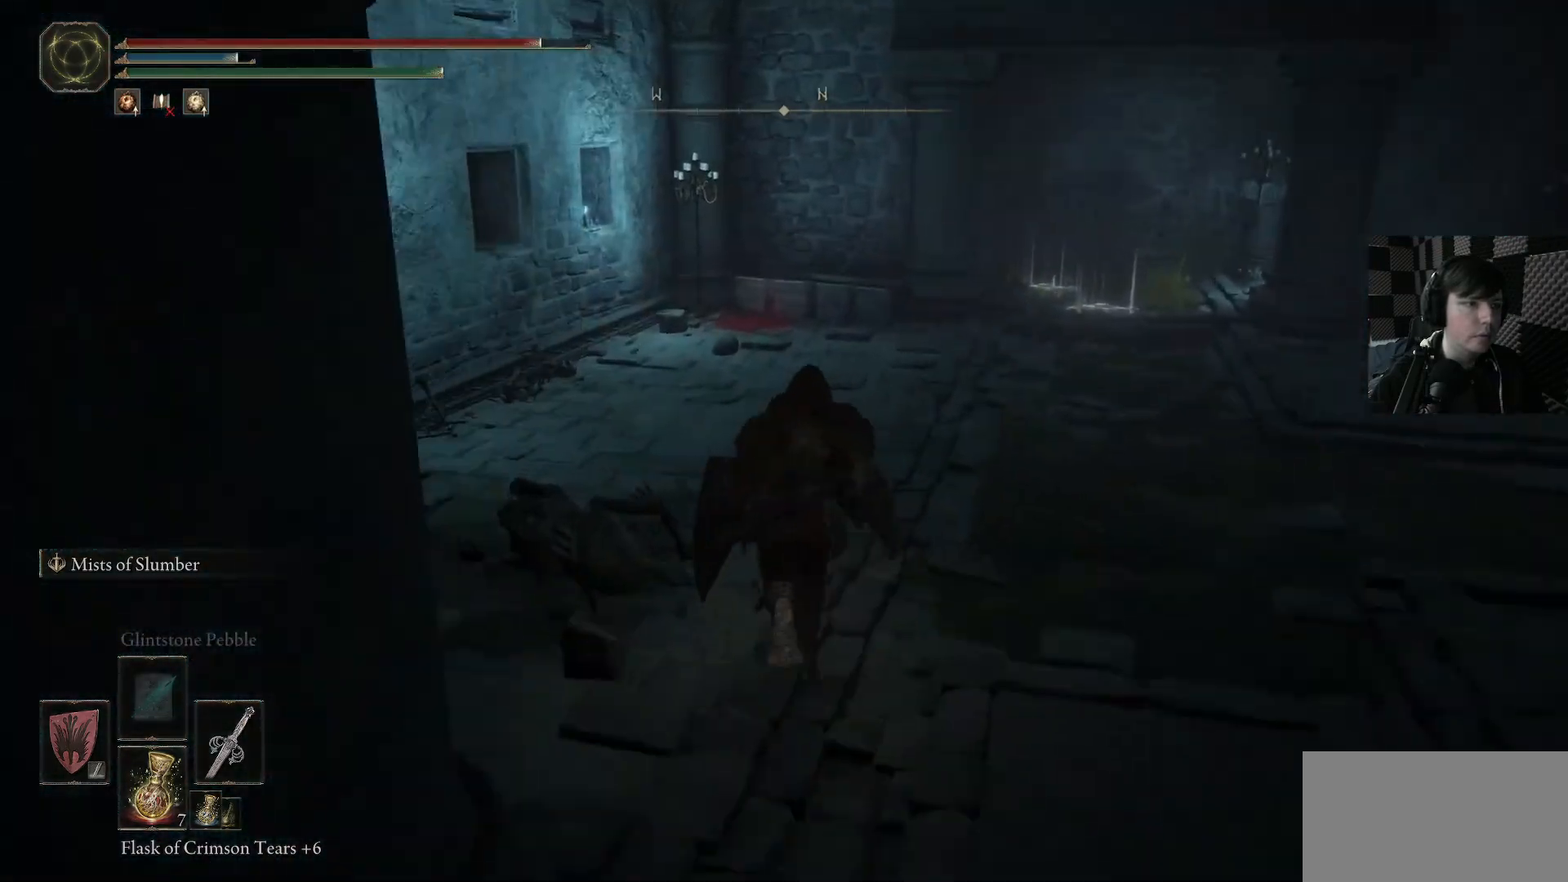
Gameplay with a controller (Xbox layout); each line is a JSON object with the inputs held at the frame after it. "events" lists button and stick changes between this image and that frame as [ms after this image, input, new state], when the widget could be followed in between.
{"buttons": [], "left_stick": "up", "right_stick": "down-right", "events": [[67, "B", "up"], [367, "right_stick", "down-right"]]}
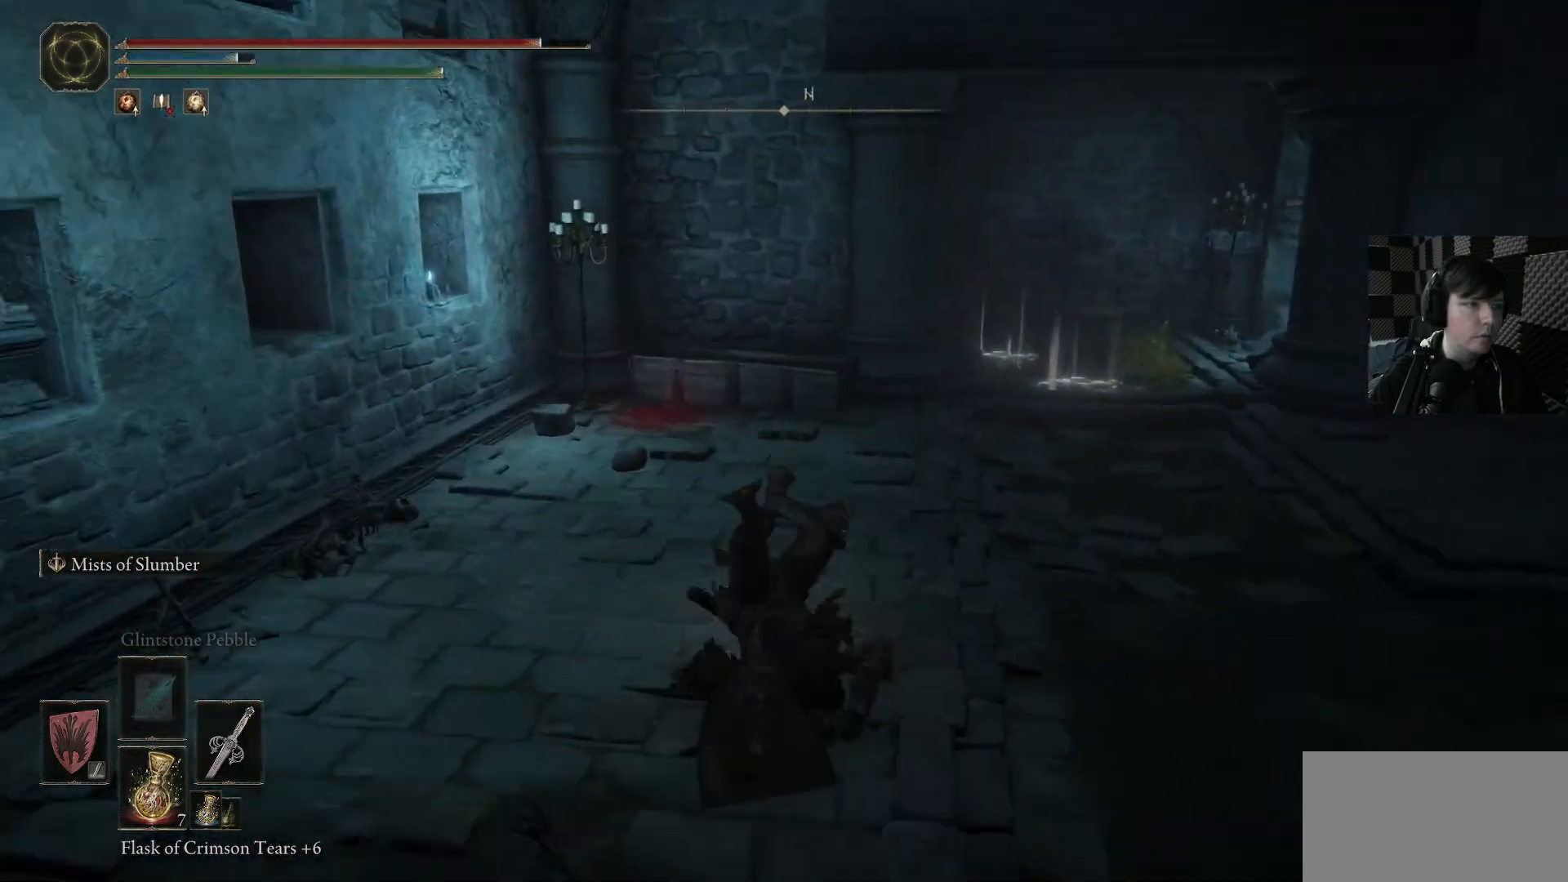
{"buttons": [], "left_stick": "left", "right_stick": "right", "events": [[300, "right_stick", "right"], [433, "left_stick", "left"]]}
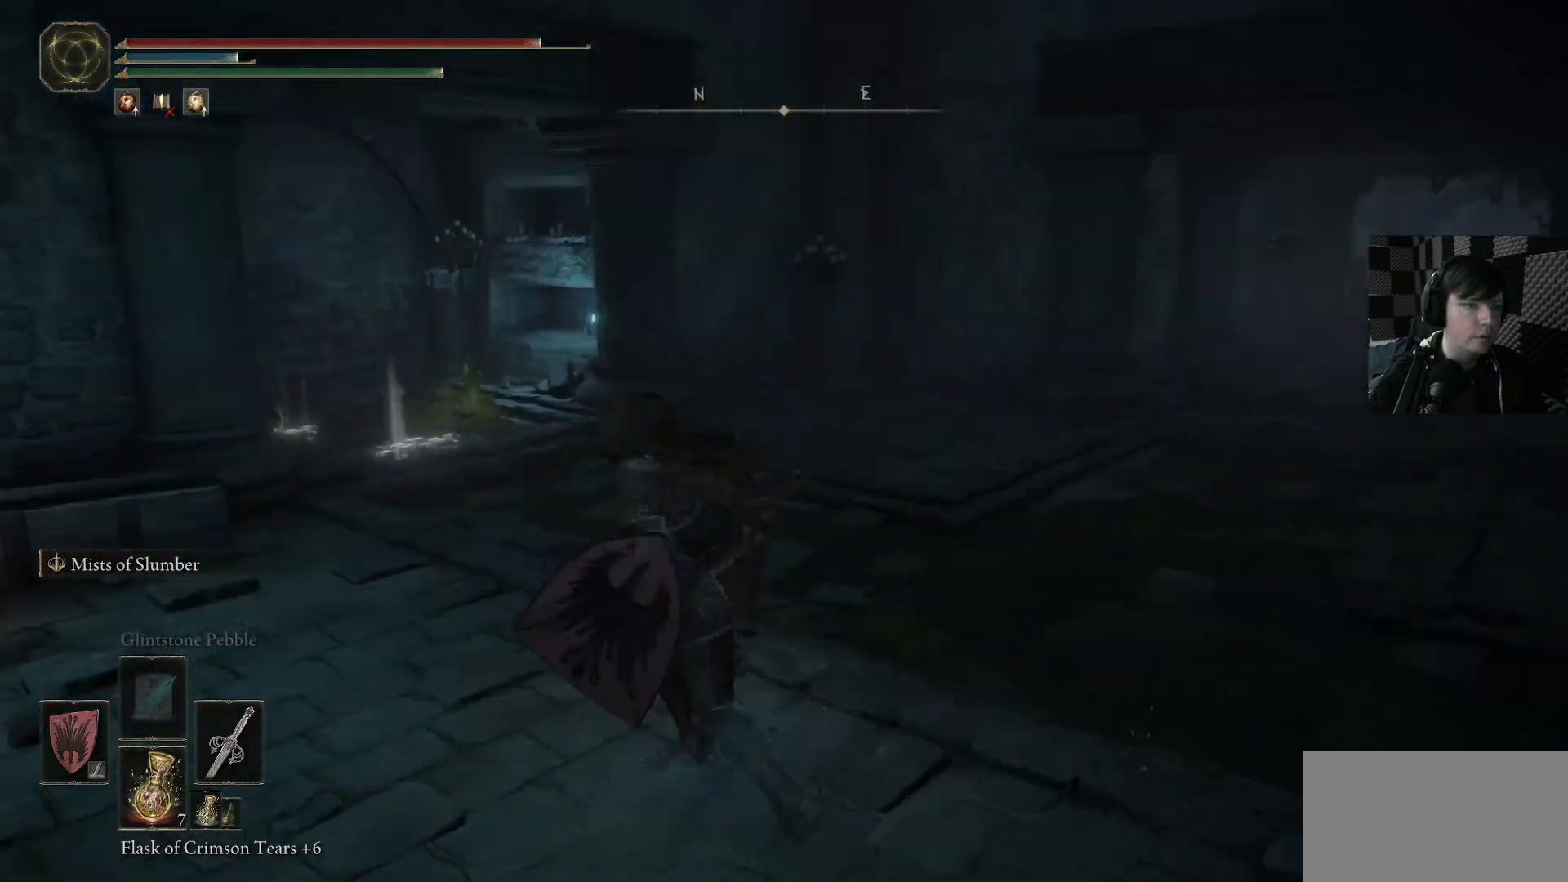
{"buttons": [], "left_stick": "down-left", "right_stick": "right", "events": [[100, "left_stick", "down-left"]]}
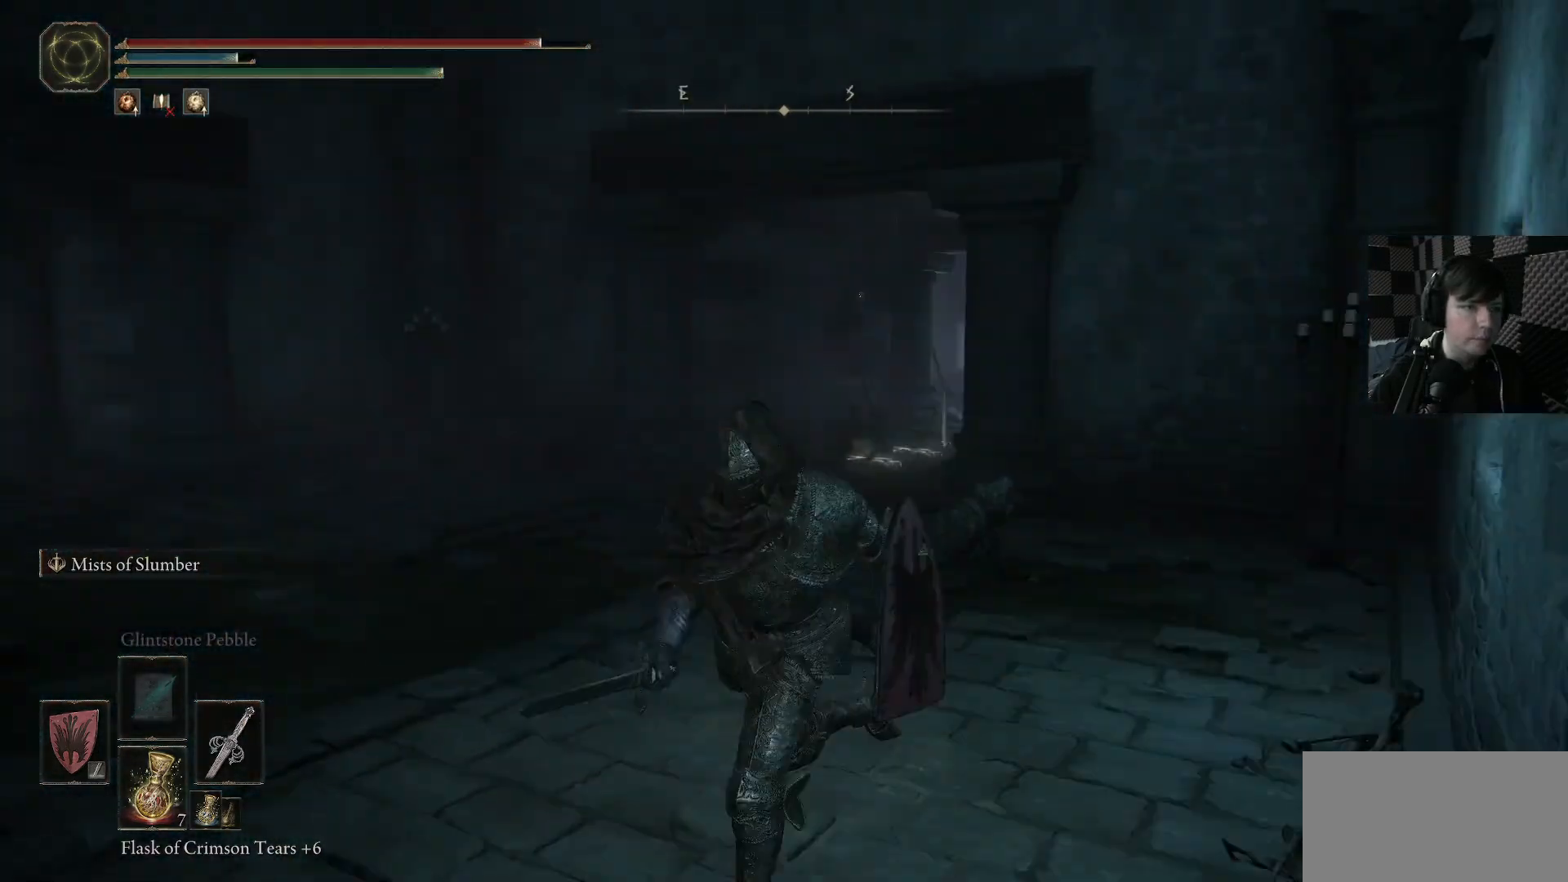
{"buttons": [], "left_stick": "down", "right_stick": "right", "events": [[467, "left_stick", "down"]]}
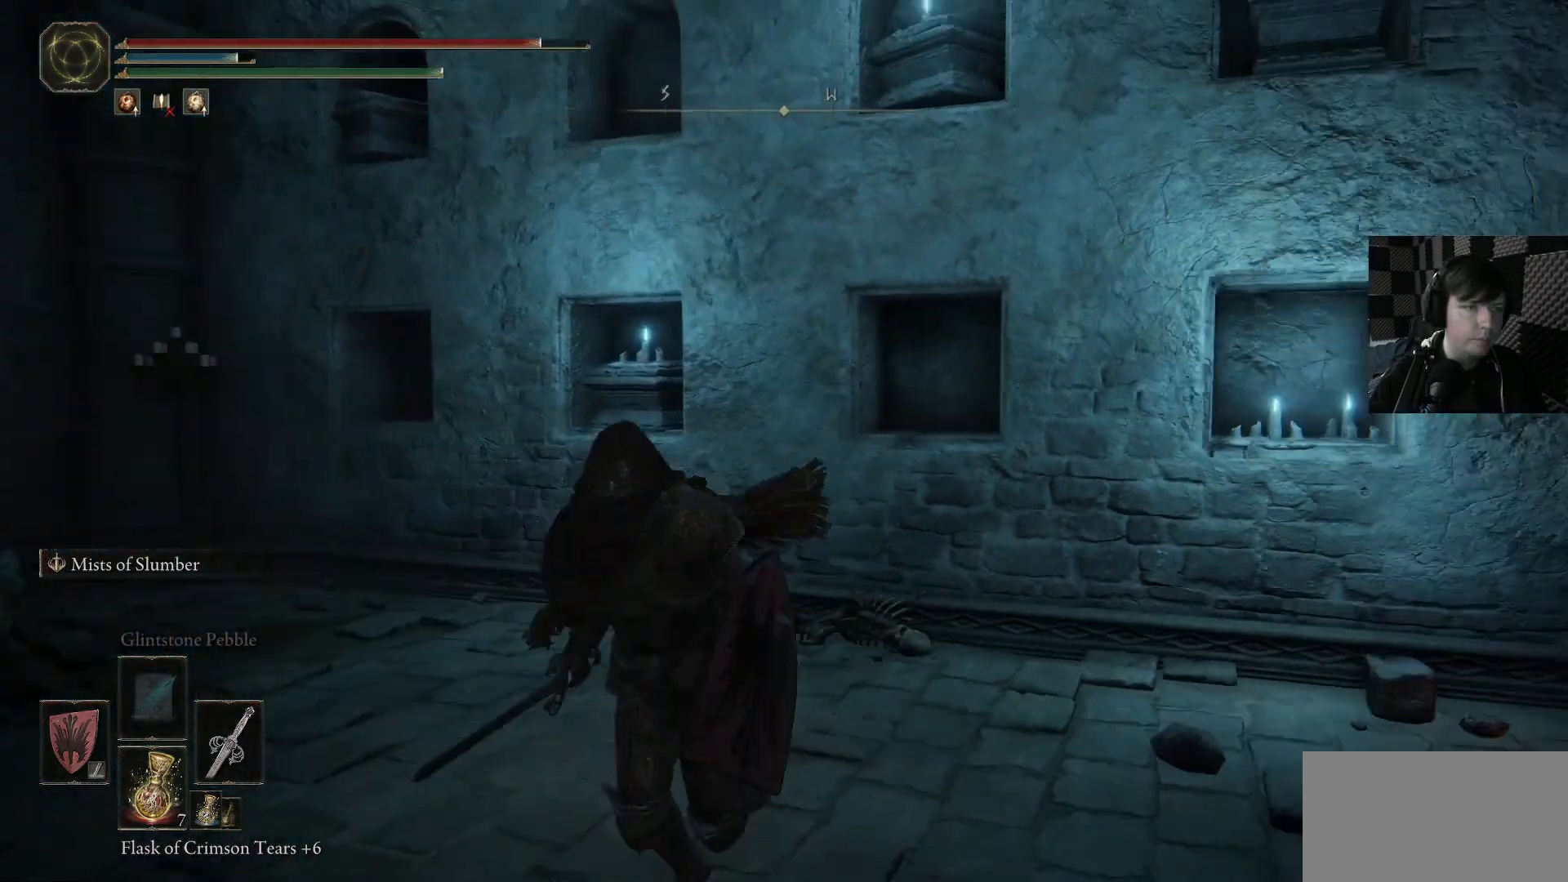
{"buttons": [], "left_stick": "up-right", "right_stick": "down-right", "events": [[67, "left_stick", "down-right"], [200, "left_stick", "right"], [300, "left_stick", "up-right"], [333, "right_stick", "down-right"]]}
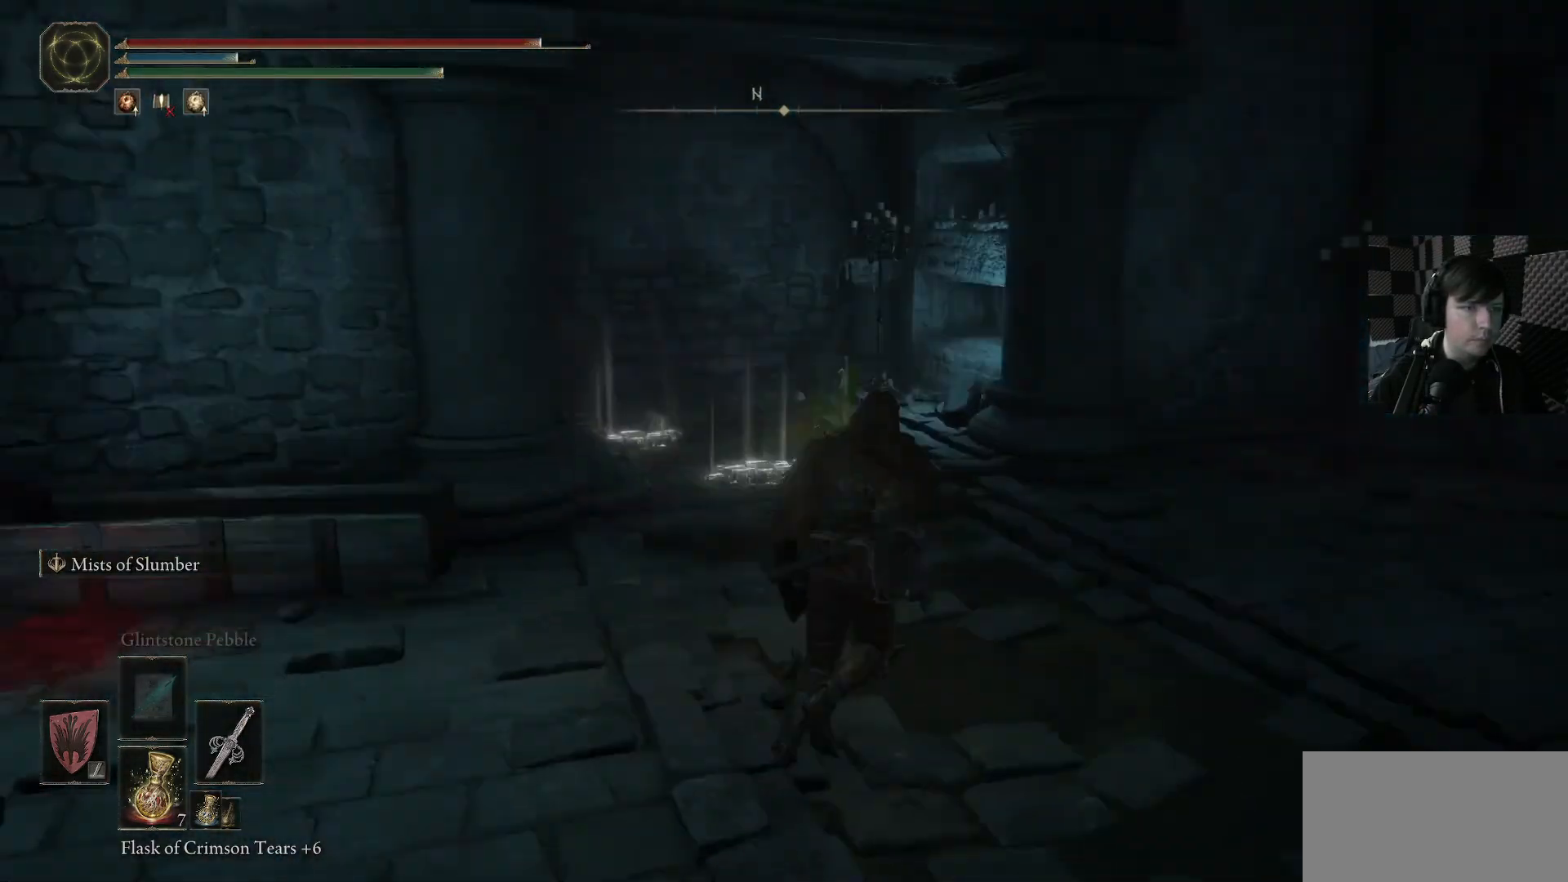
{"buttons": [], "left_stick": "up-right", "right_stick": "right", "events": [[133, "left_stick", "up"], [133, "right_stick", "center"], [367, "left_stick", "up-right"], [400, "right_stick", "right"]]}
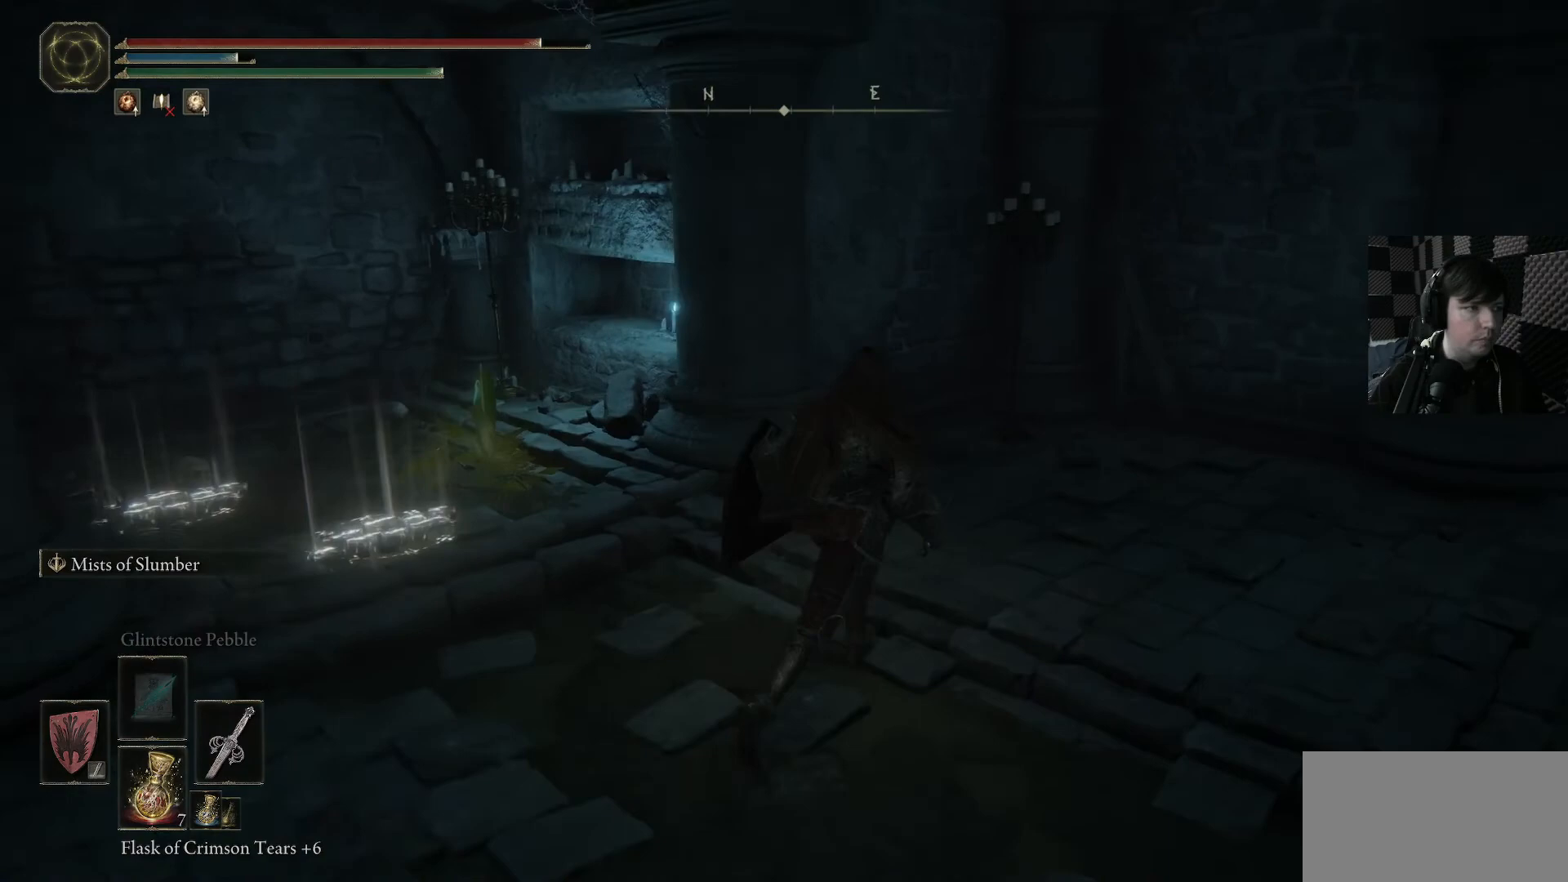
{"buttons": [], "left_stick": "up", "right_stick": "down-right", "events": [[367, "right_stick", "down-right"], [467, "left_stick", "up"]]}
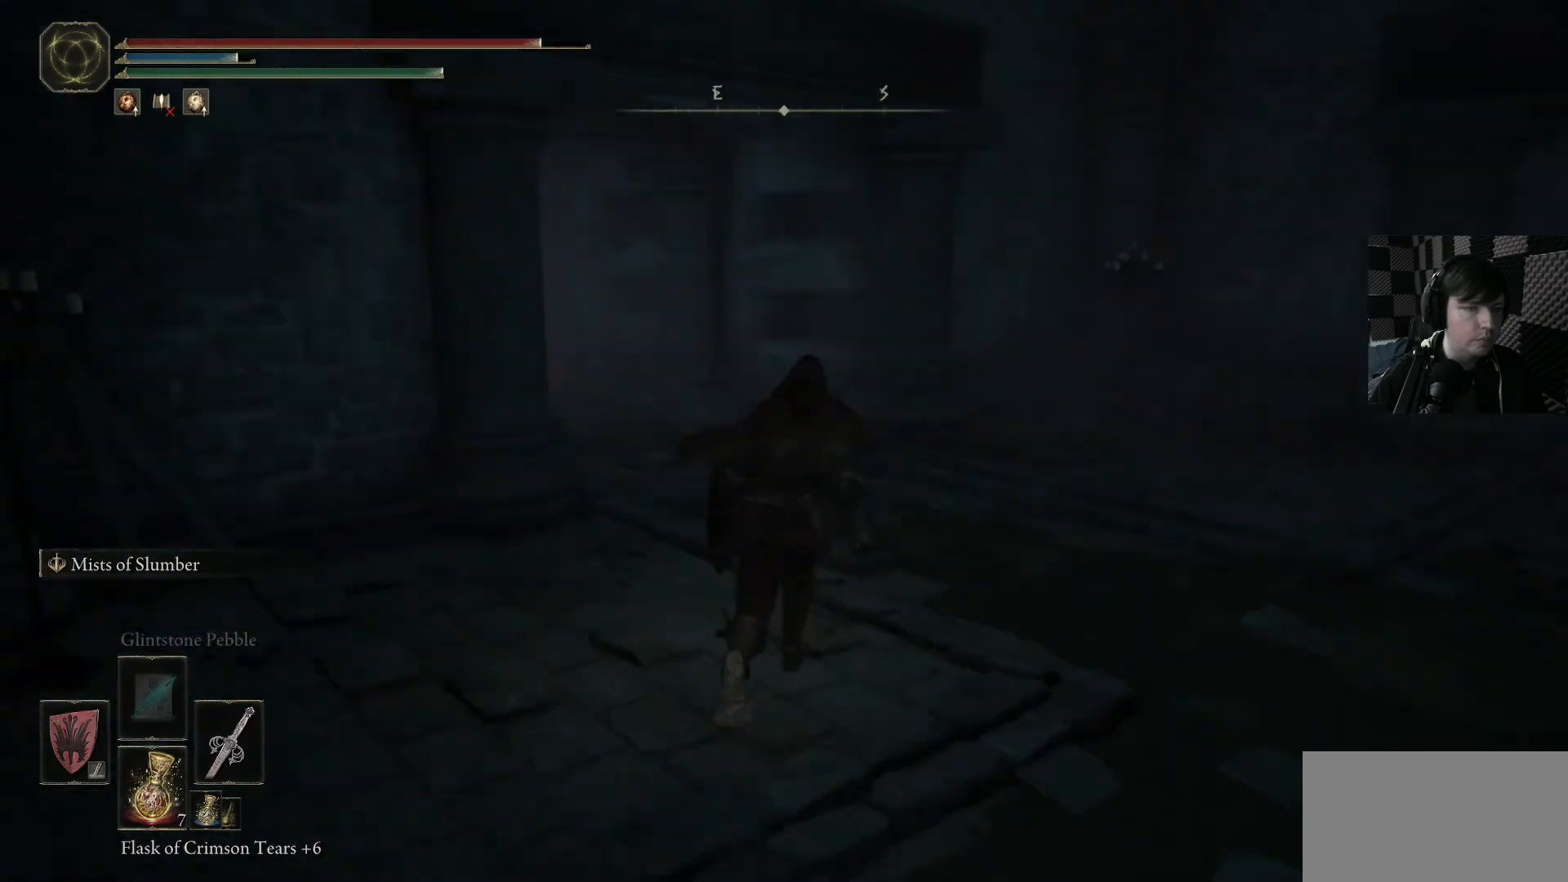
{"buttons": [], "left_stick": "down-left", "right_stick": "right", "events": [[33, "right_stick", "right"], [100, "left_stick", "up-left"], [367, "left_stick", "down-left"]]}
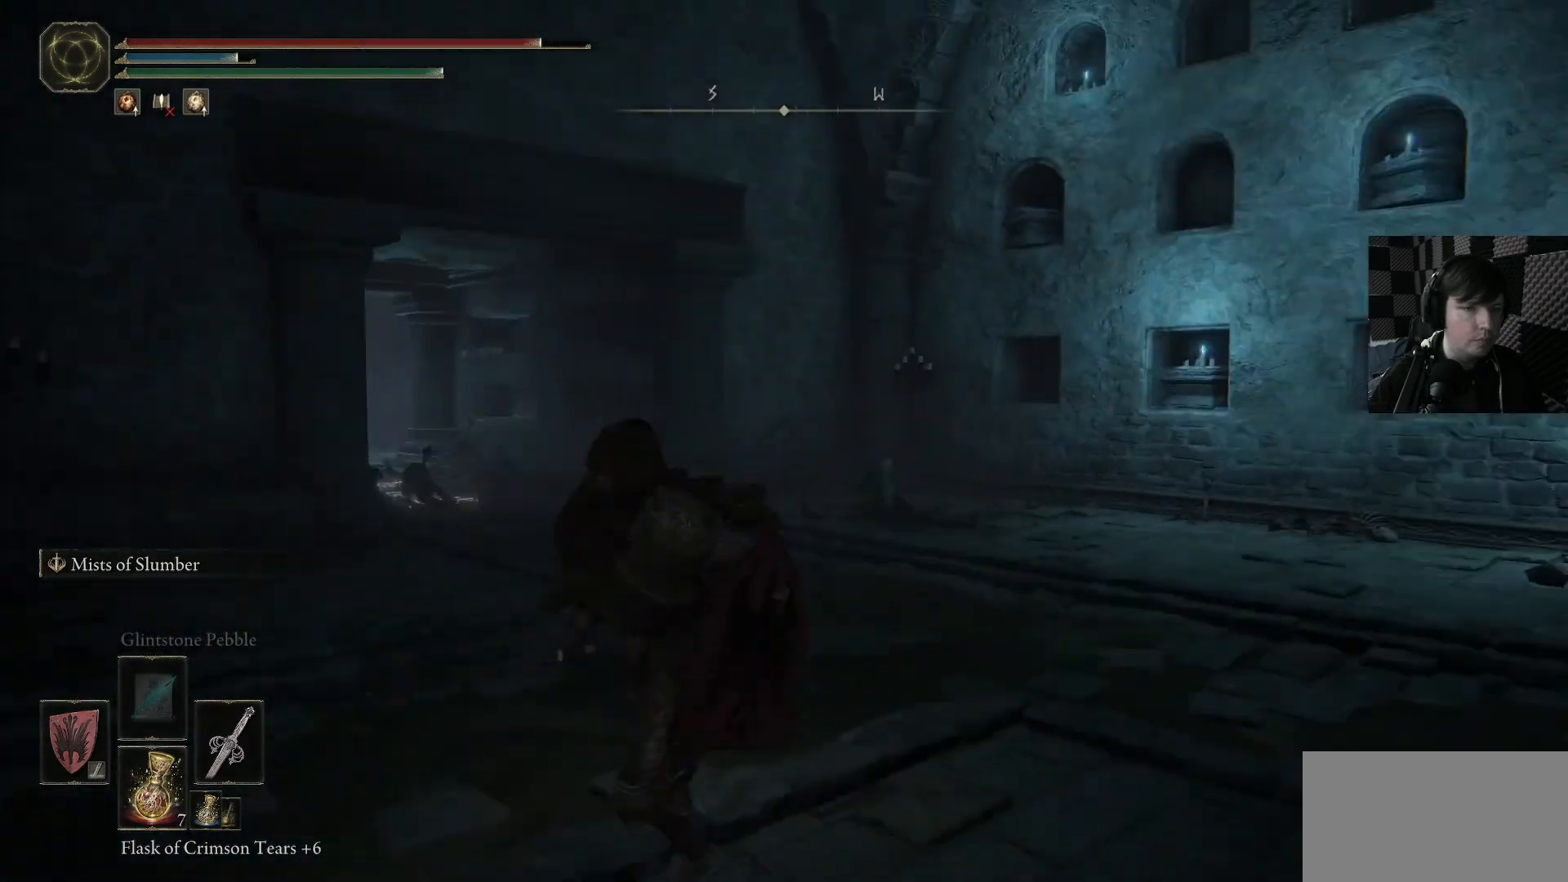
{"buttons": [], "left_stick": "down-left", "right_stick": "right", "events": [[233, "left_stick", "down"], [333, "right_stick", "center"], [467, "right_stick", "right"], [500, "left_stick", "down-left"]]}
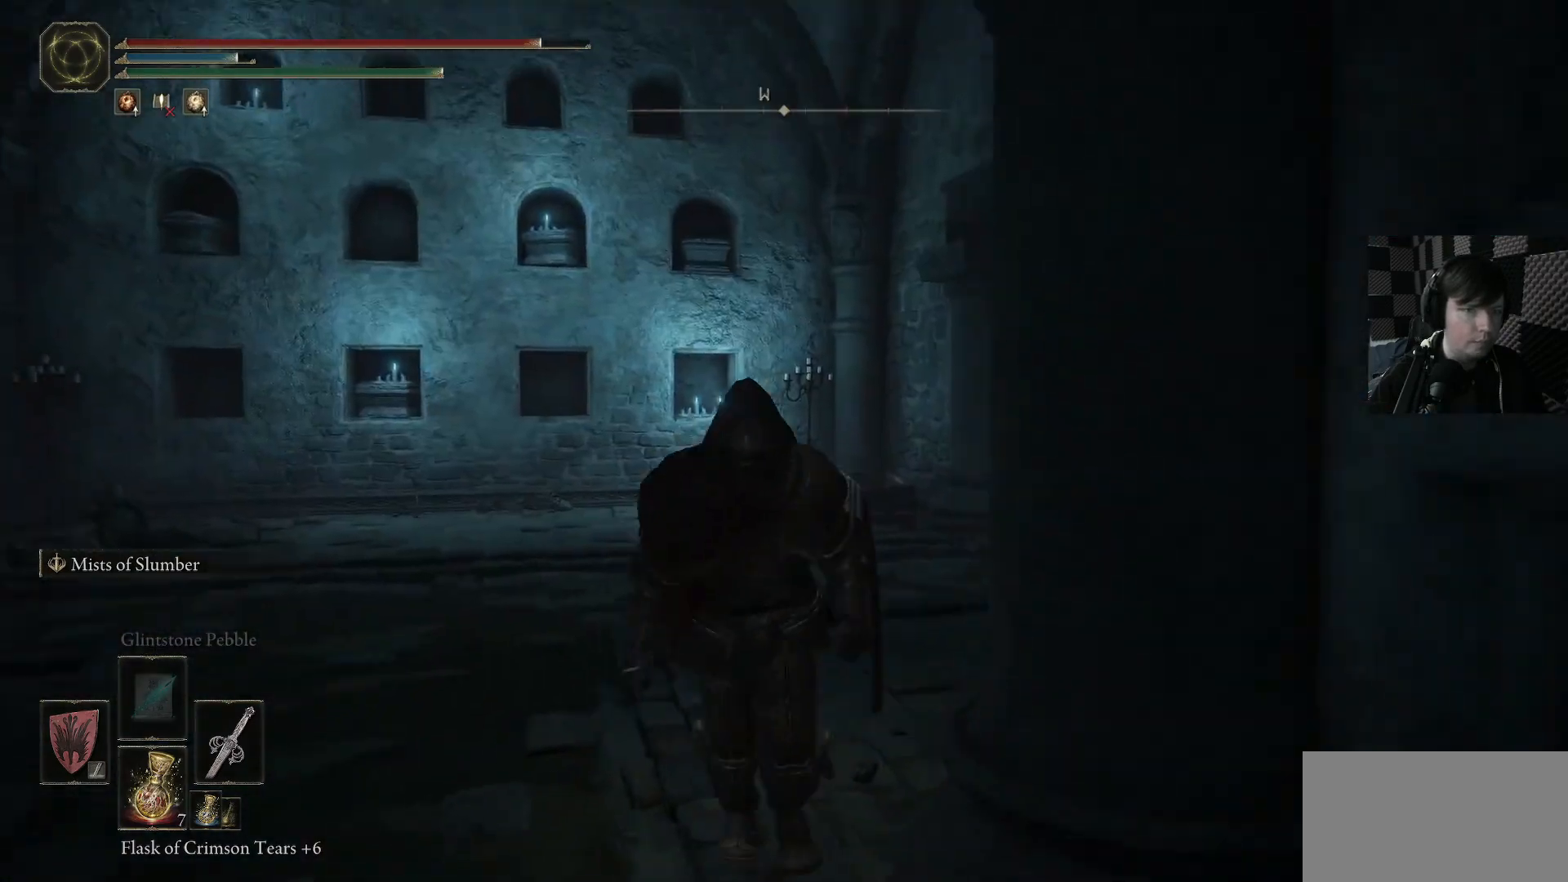
{"buttons": [], "left_stick": "down-right", "right_stick": "right", "events": [[267, "left_stick", "down"], [400, "left_stick", "down-right"]]}
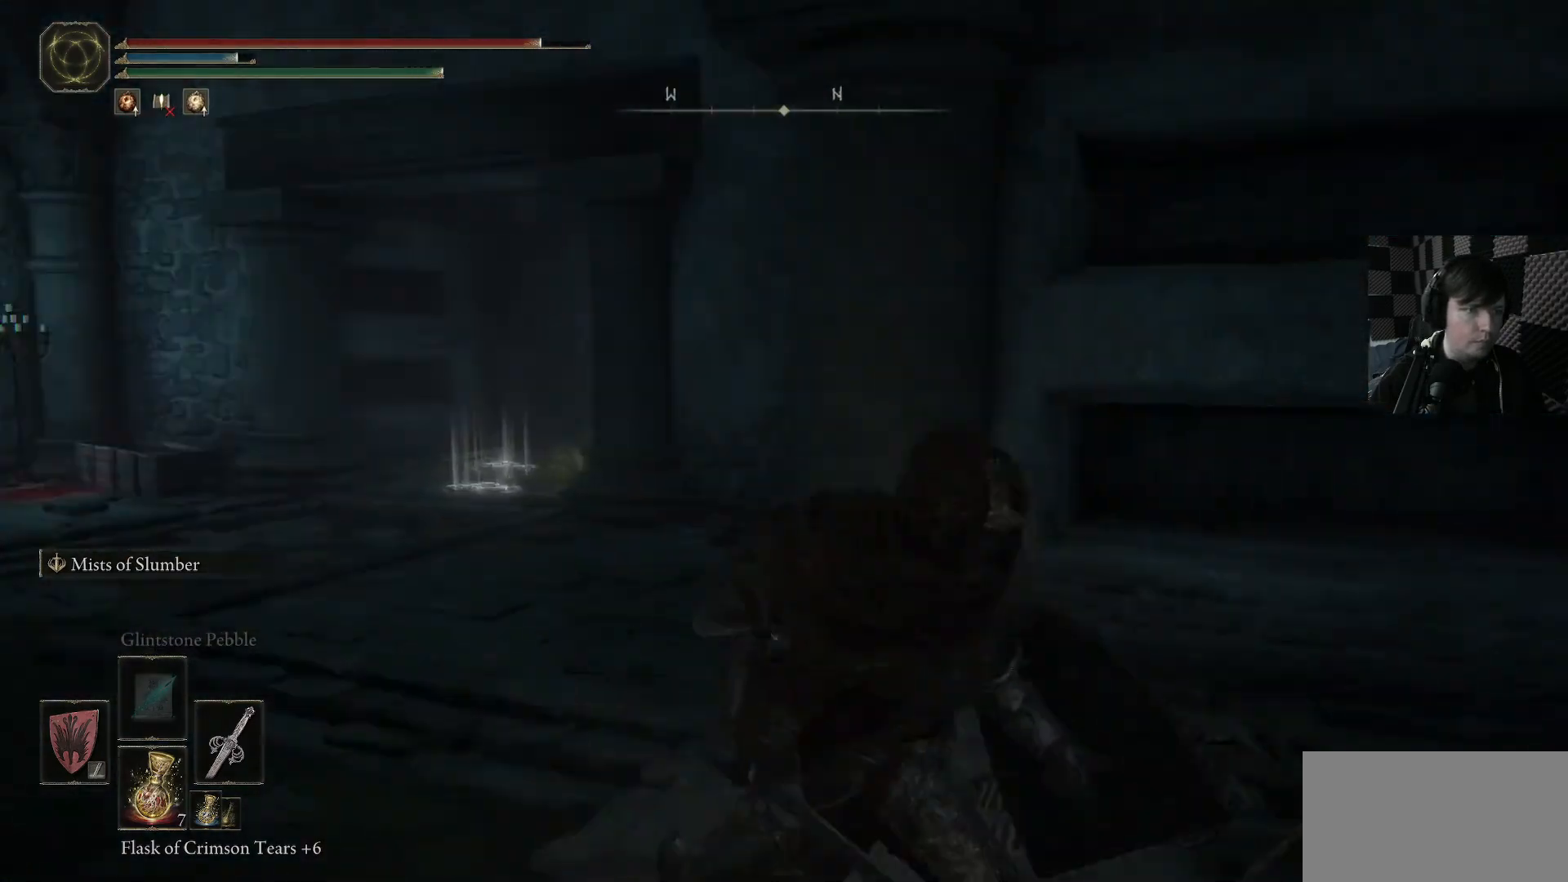
{"buttons": [], "left_stick": "up", "right_stick": "center", "events": [[100, "left_stick", "right"], [333, "left_stick", "up-right"], [467, "left_stick", "up"], [500, "right_stick", "center"]]}
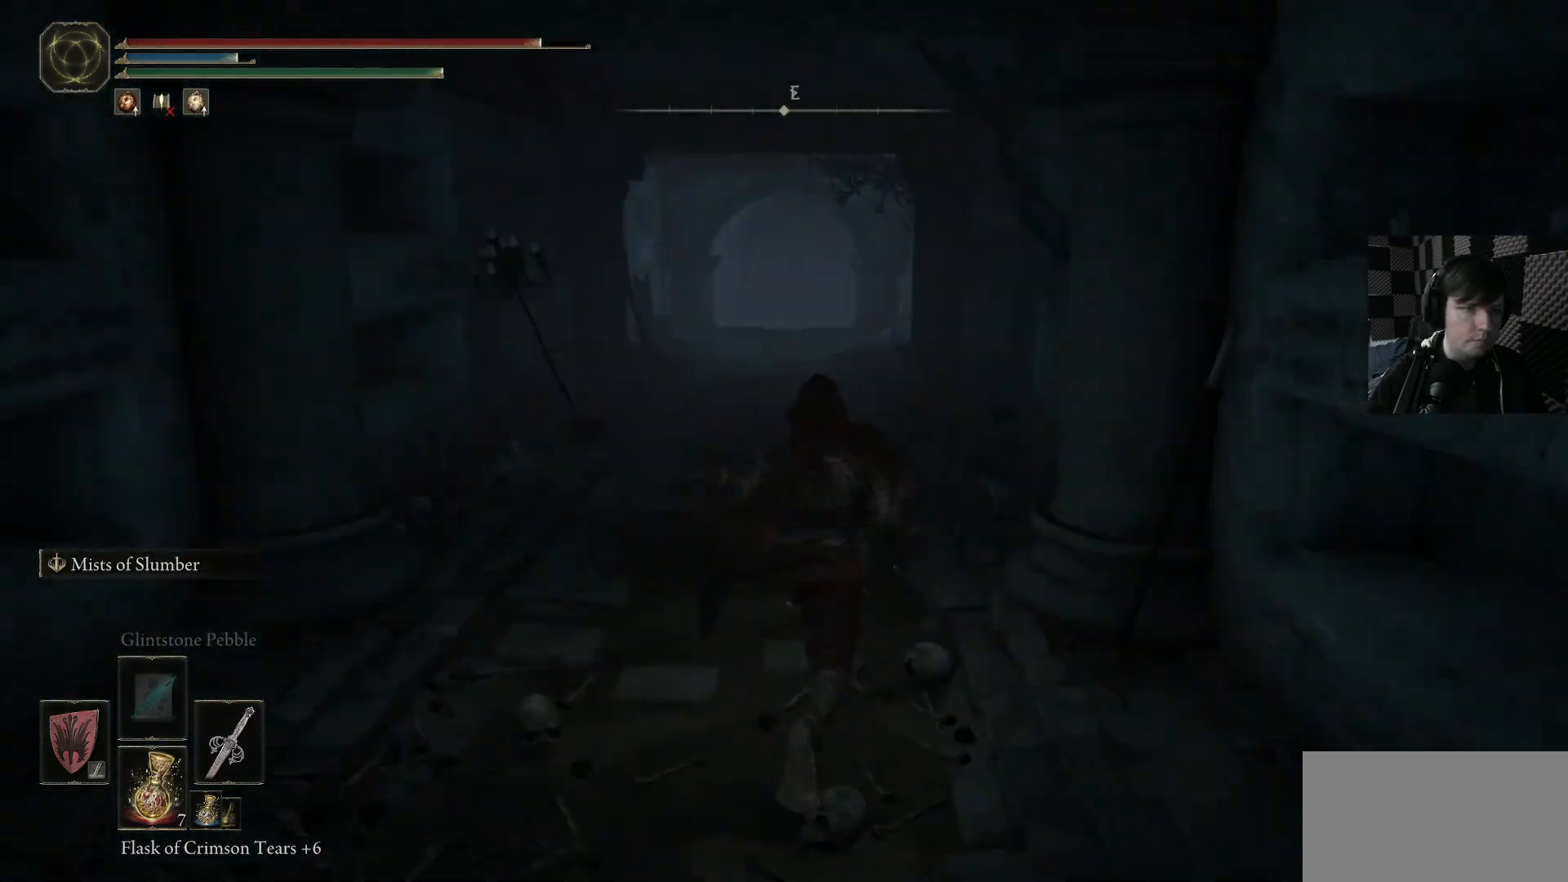
{"buttons": ["B"], "left_stick": "up", "right_stick": "center", "events": [[167, "B", "down"]]}
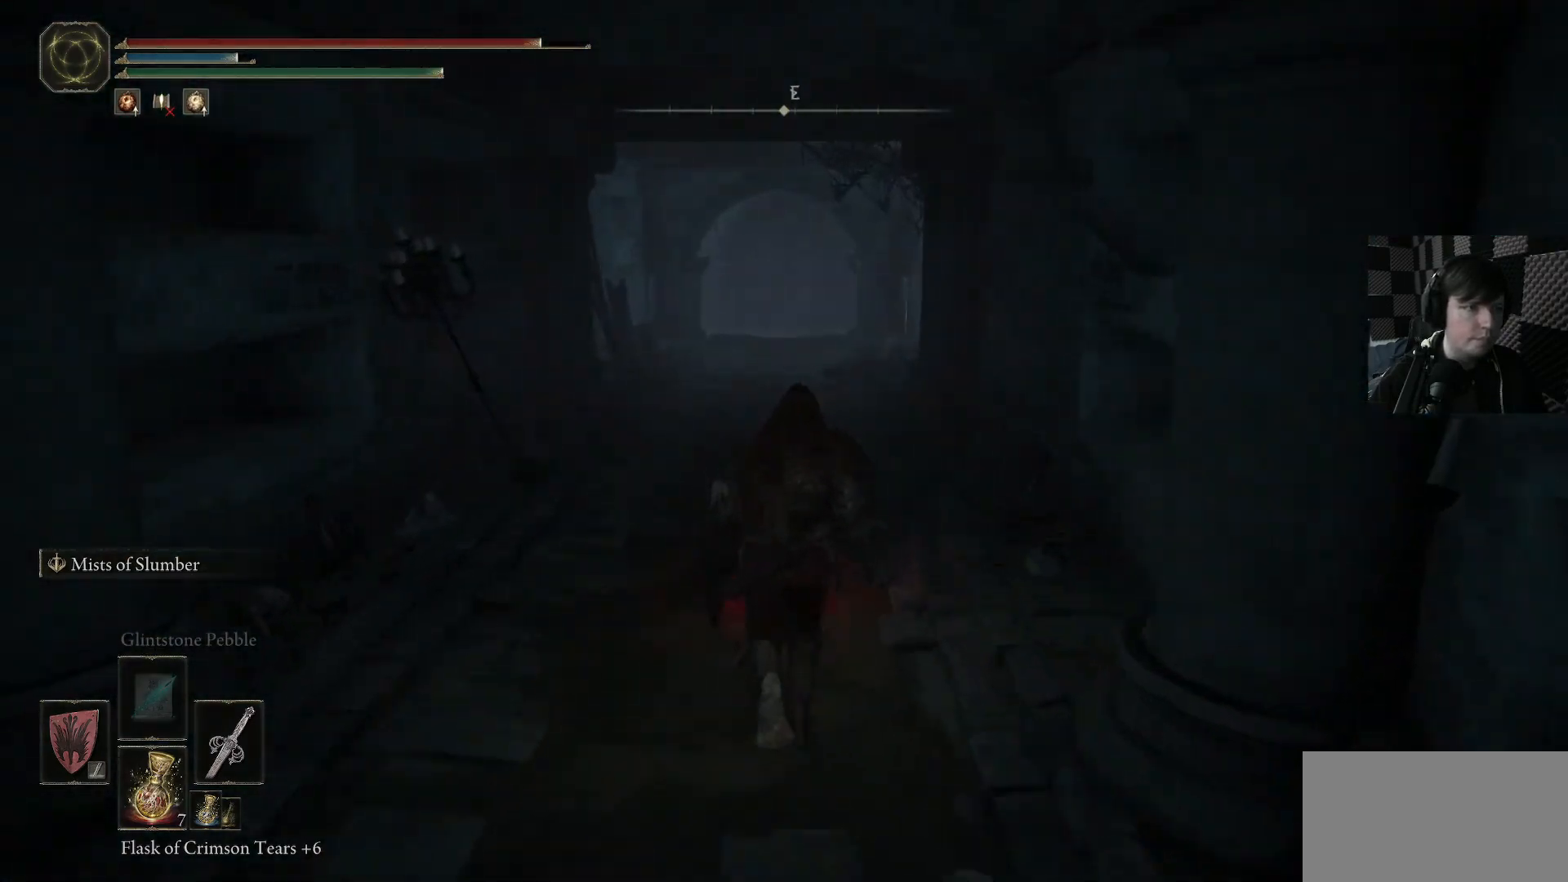
{"buttons": ["B"], "left_stick": "up", "right_stick": "center", "events": []}
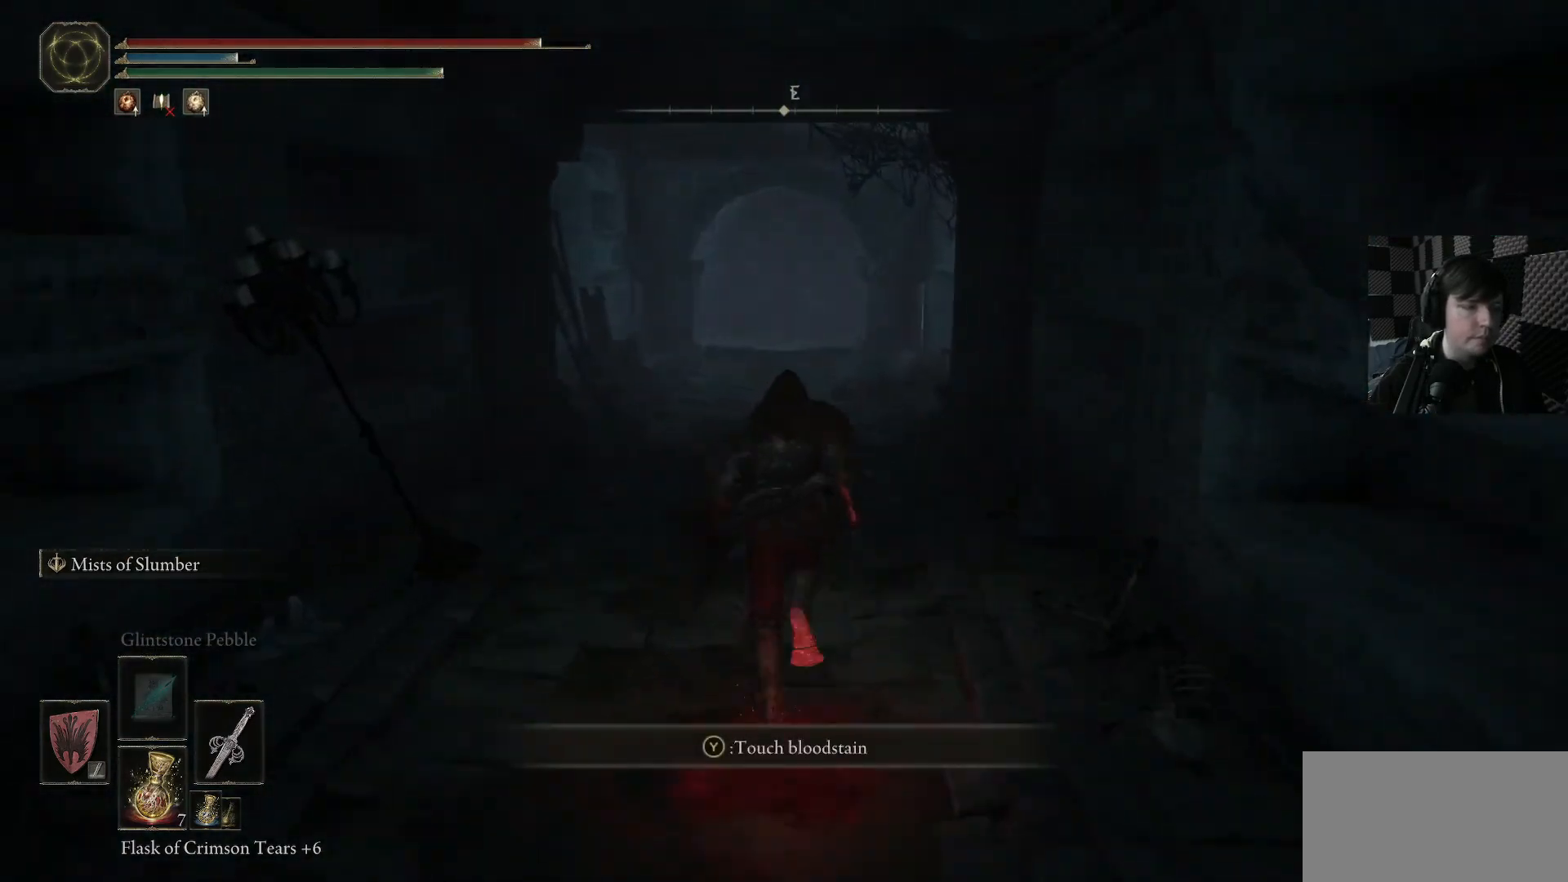
{"buttons": ["B"], "left_stick": "up", "right_stick": "center", "events": []}
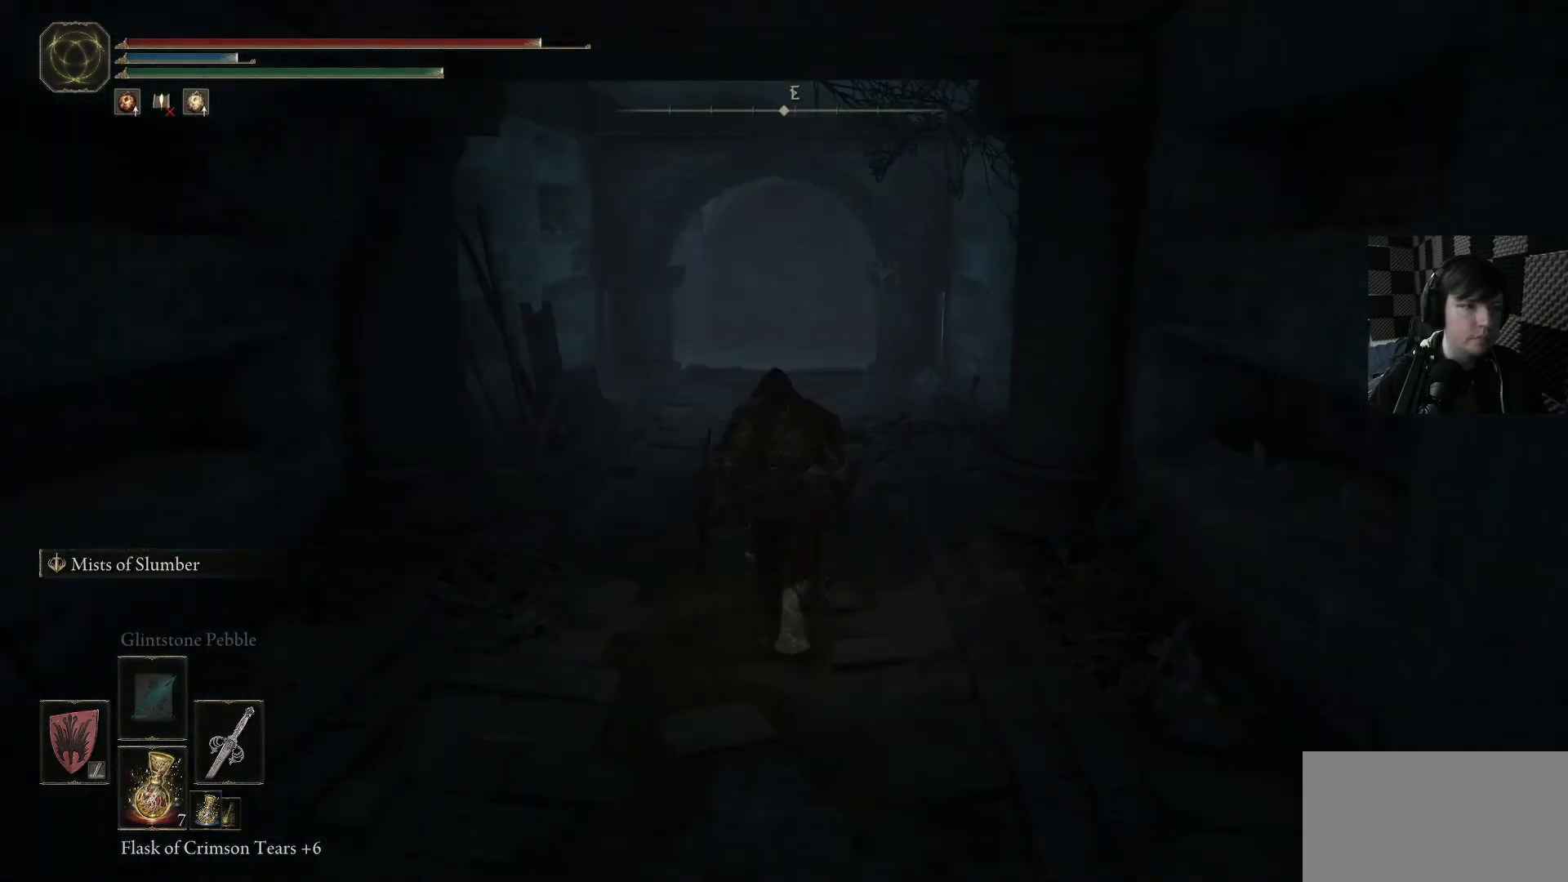
{"buttons": ["B"], "left_stick": "up", "right_stick": "center", "events": []}
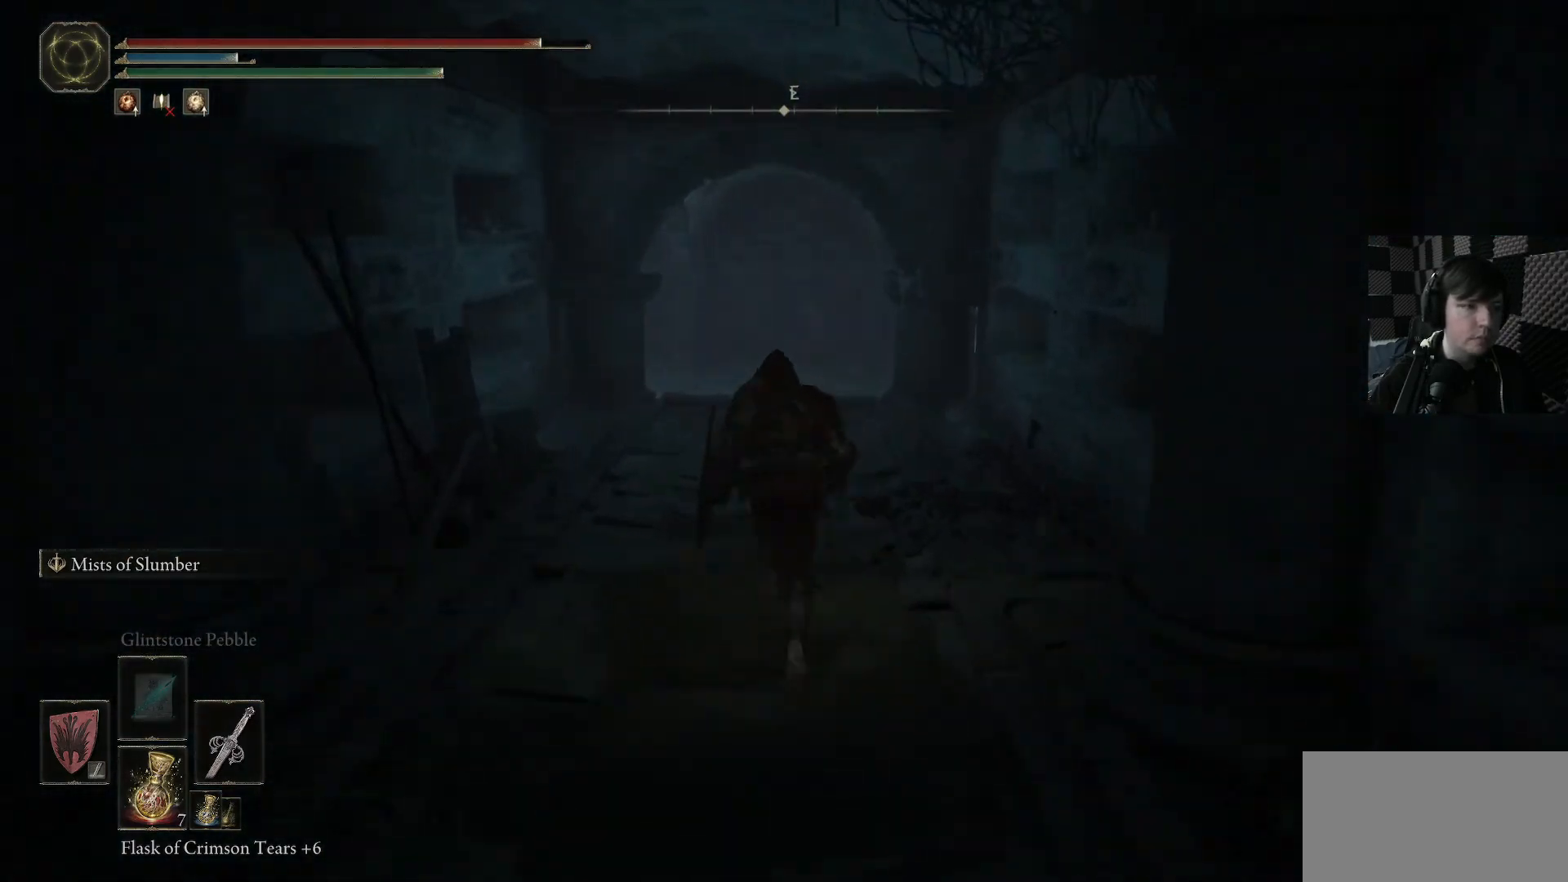
{"buttons": ["B"], "left_stick": "up", "right_stick": "center", "events": []}
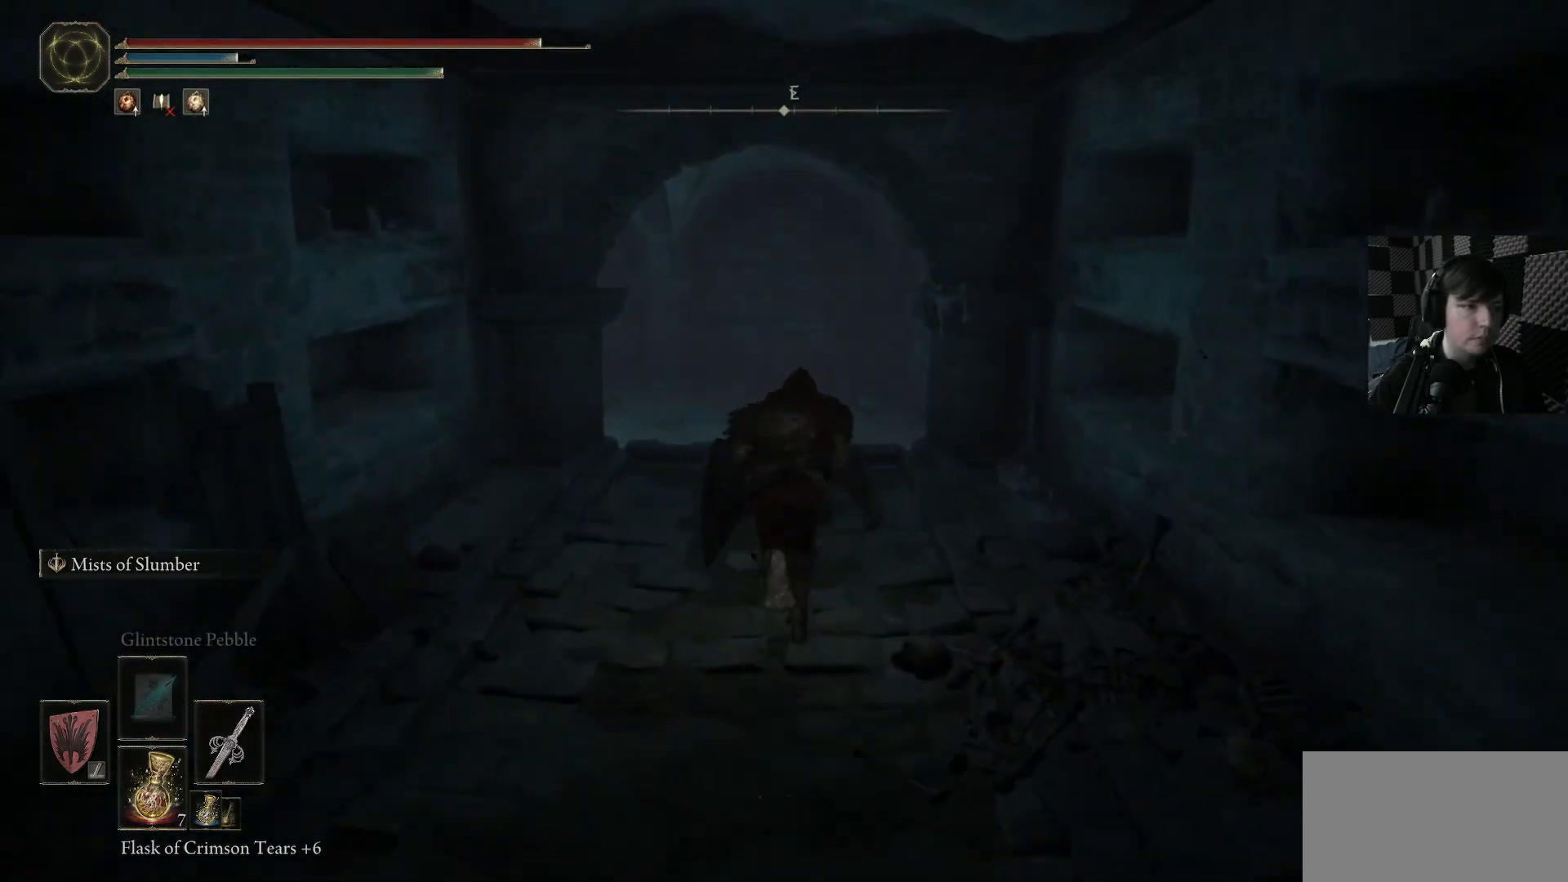
{"buttons": ["A", "B"], "left_stick": "up", "right_stick": "center", "events": [[433, "A", "down"]]}
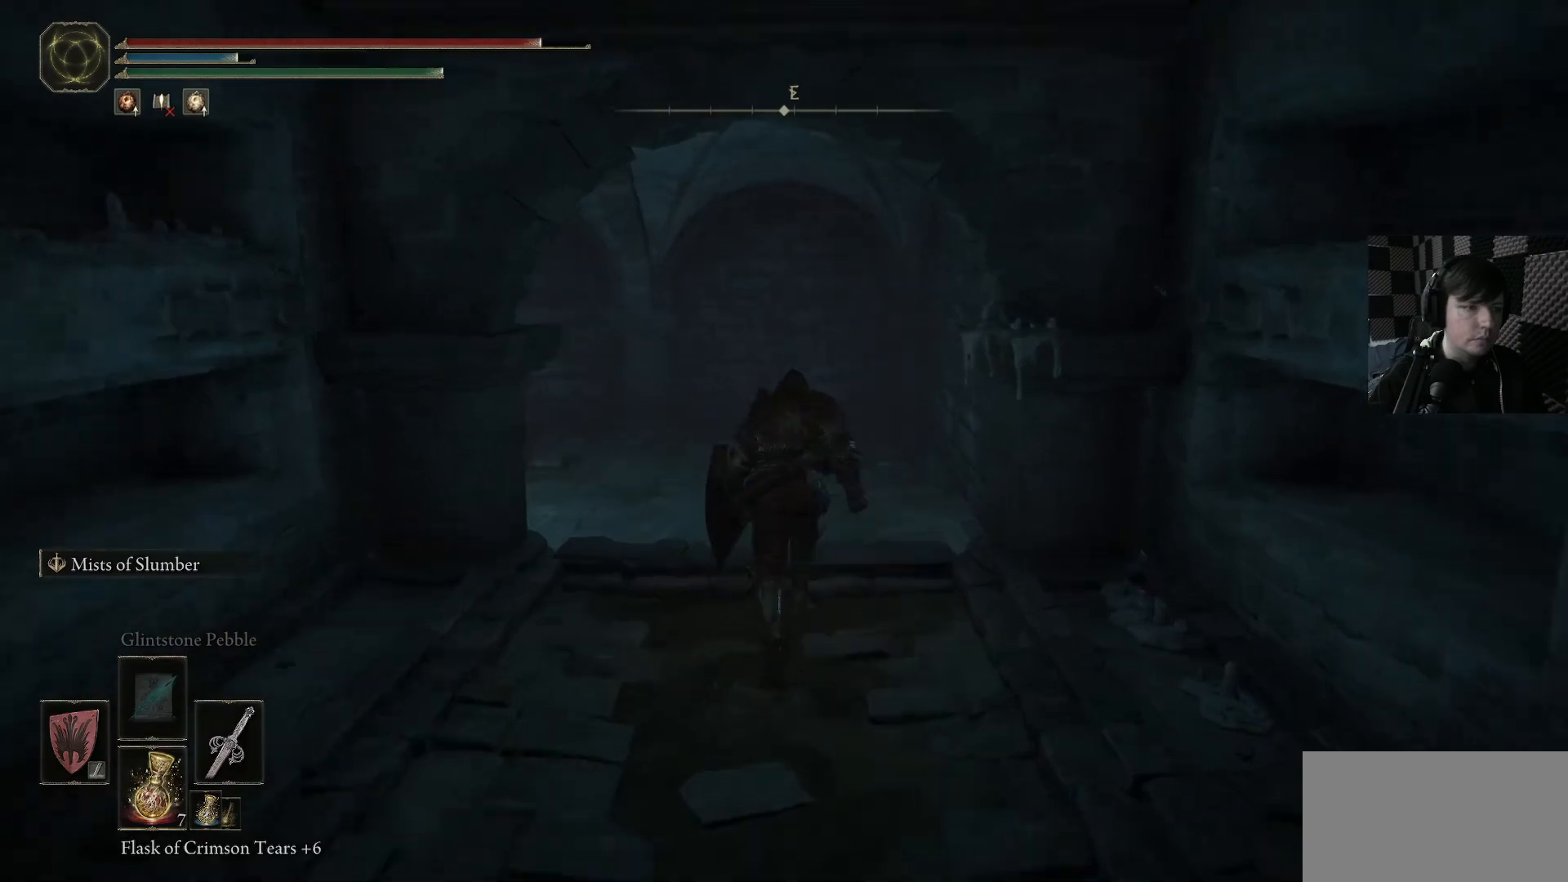
{"buttons": [], "left_stick": "up", "right_stick": "down-left", "events": [[100, "A", "up"], [167, "B", "up"], [300, "right_stick", "down-left"]]}
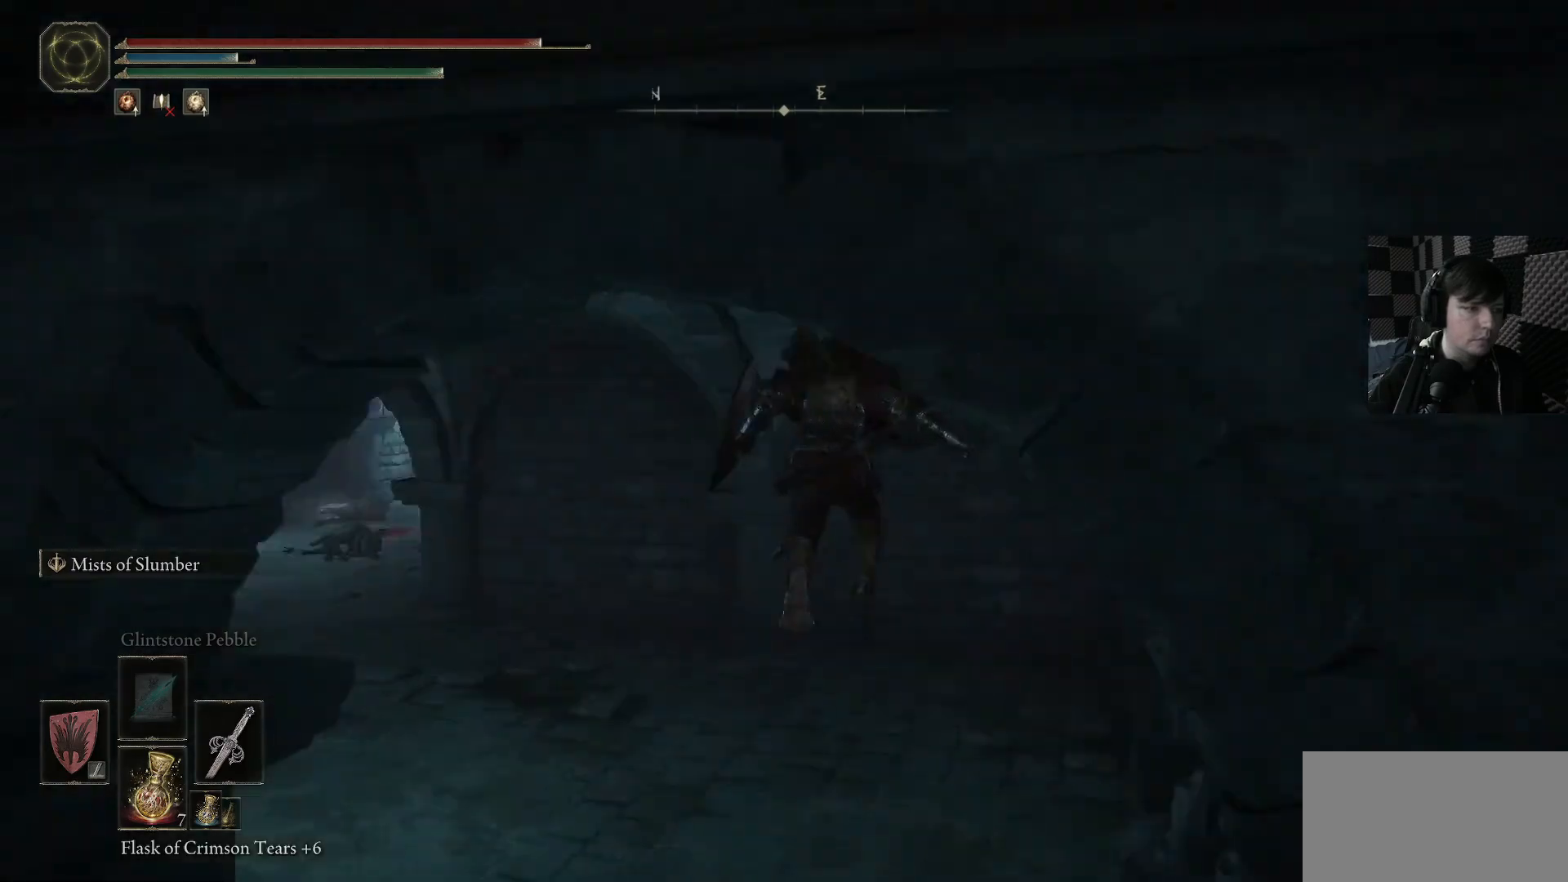
{"buttons": [], "left_stick": "up-right", "right_stick": "left", "events": [[300, "right_stick", "left"], [367, "left_stick", "up-right"]]}
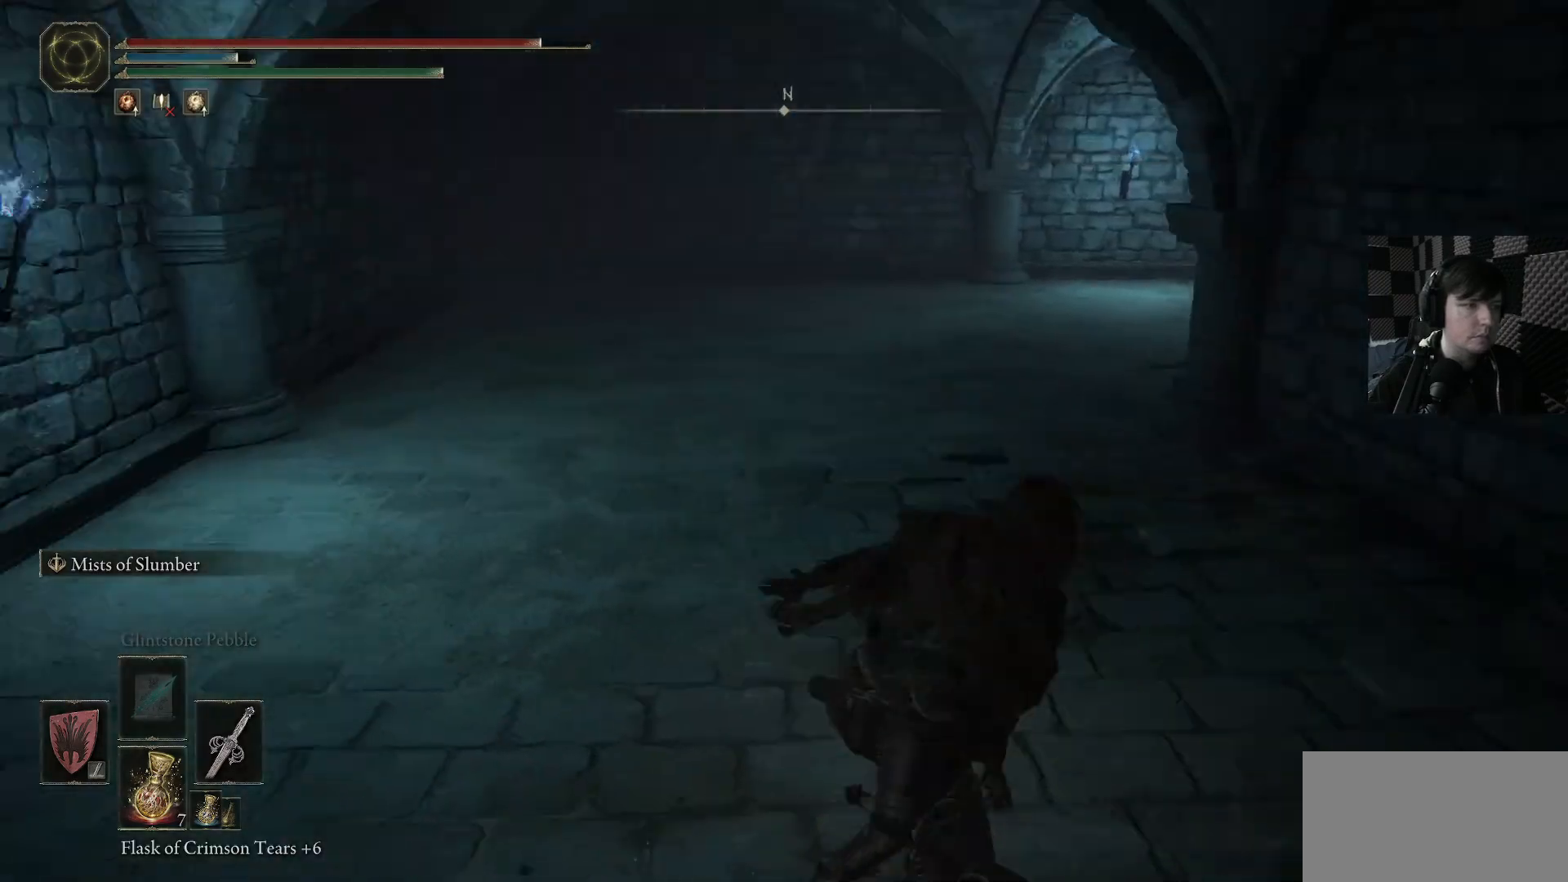
{"buttons": [], "left_stick": "right", "right_stick": "left", "events": [[433, "left_stick", "right"]]}
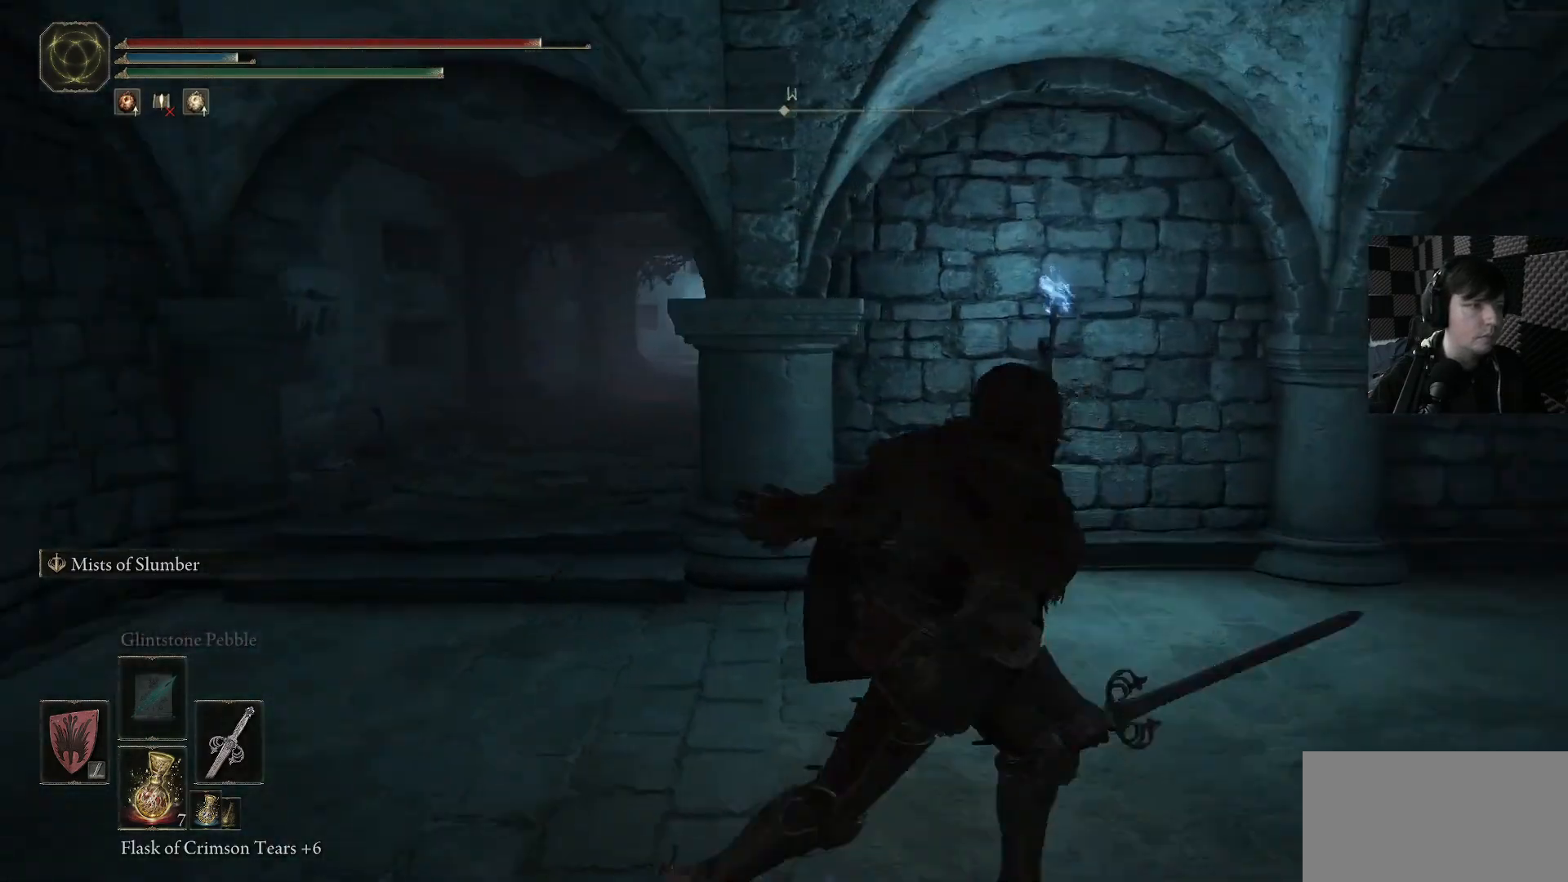
{"buttons": [], "left_stick": "down", "right_stick": "left", "events": [[67, "left_stick", "down-right"], [333, "left_stick", "down"]]}
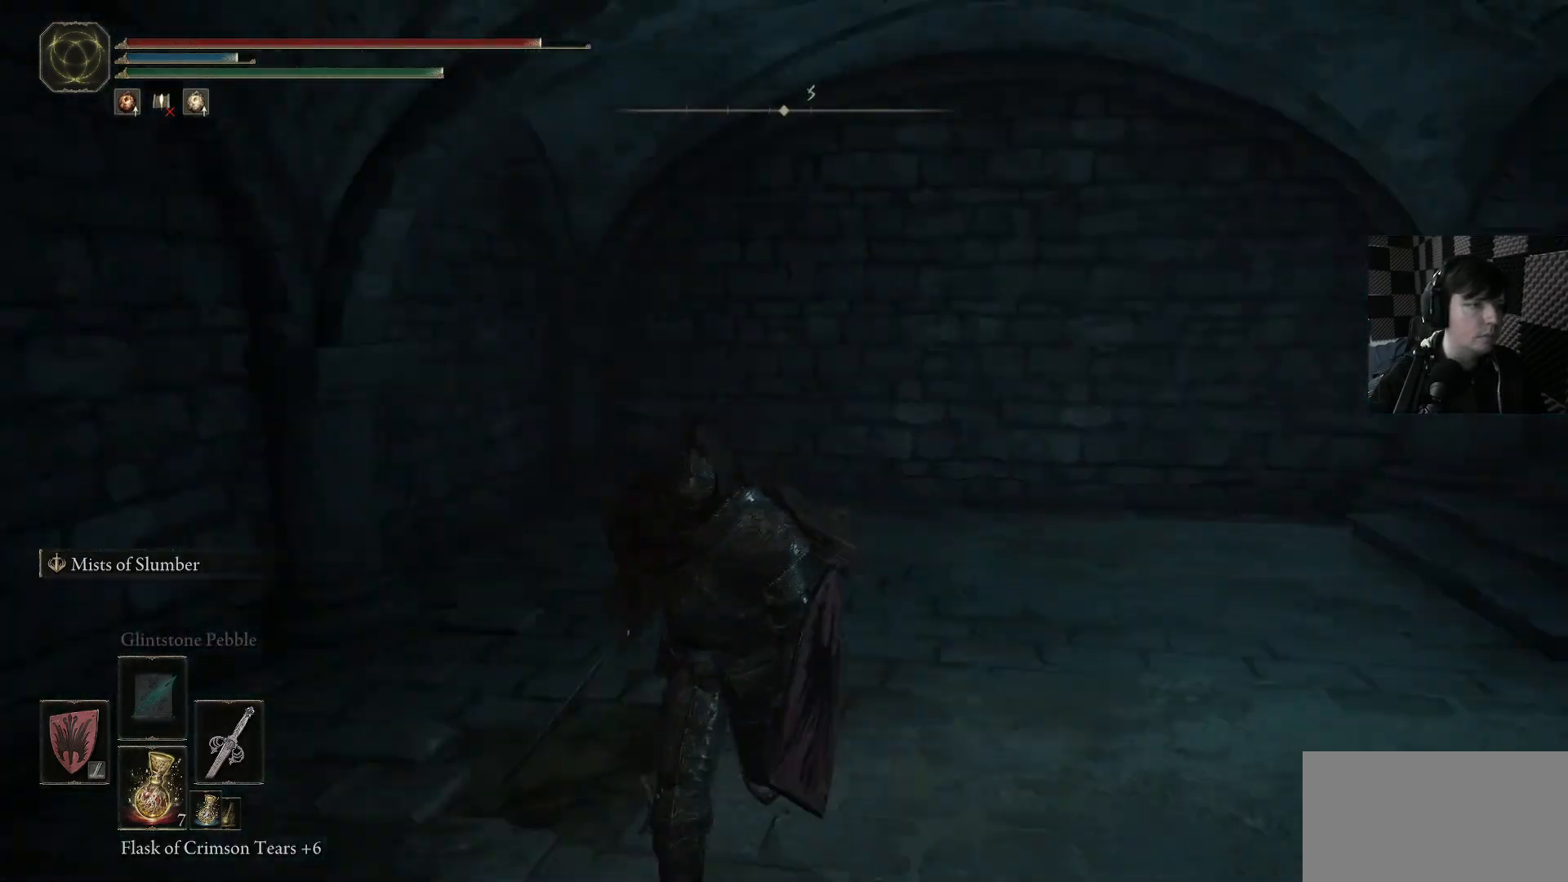
{"buttons": [], "left_stick": "up", "right_stick": "center", "events": [[33, "left_stick", "down-left"], [300, "left_stick", "up-left"], [467, "left_stick", "up"], [467, "right_stick", "center"]]}
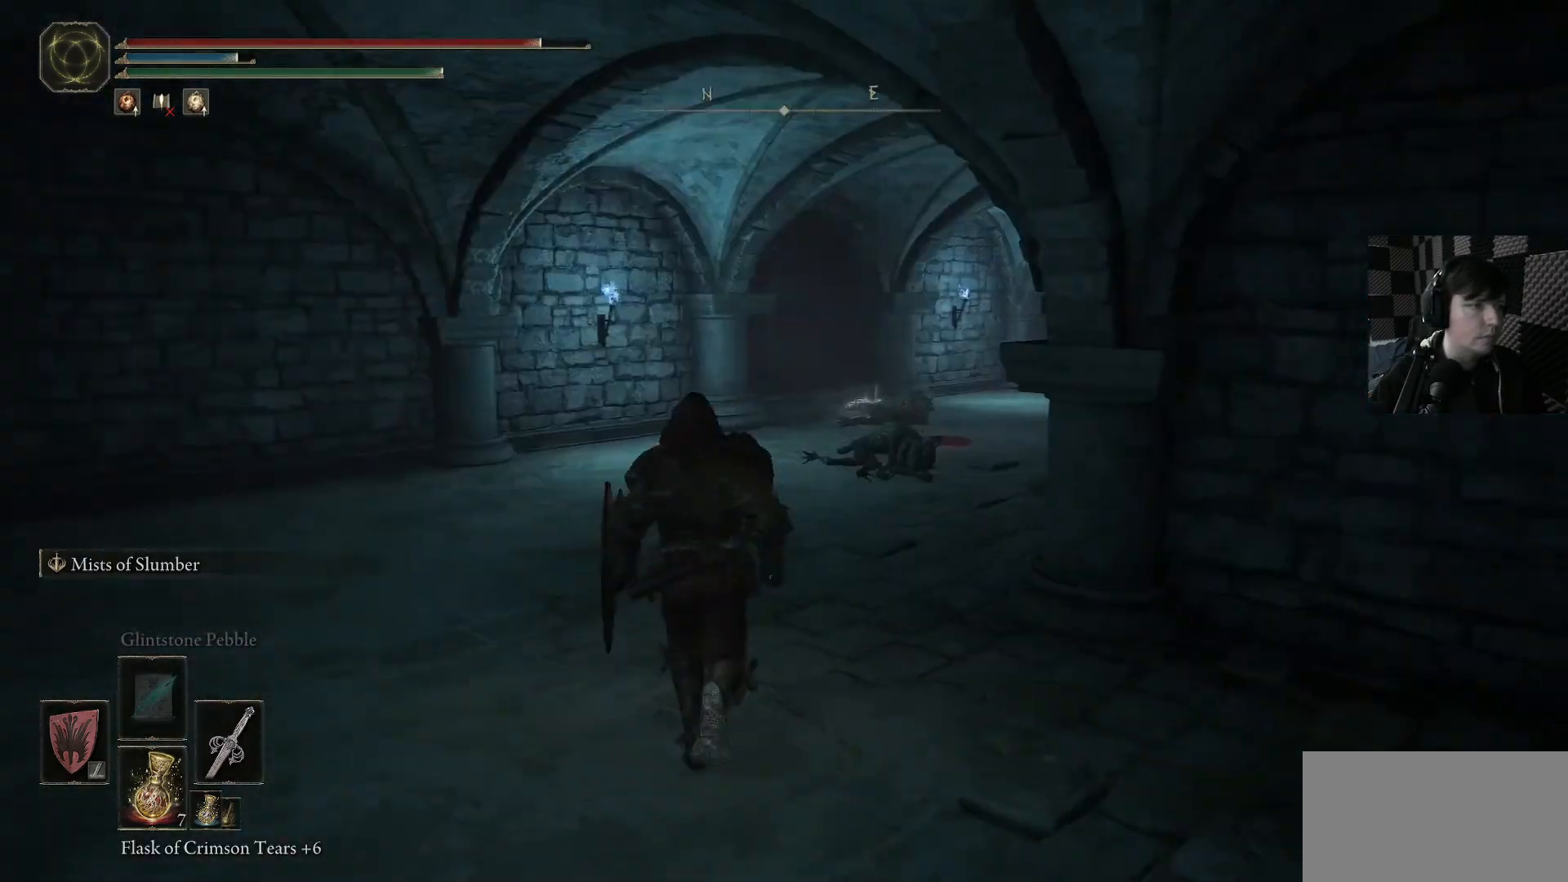
{"buttons": ["B"], "left_stick": "up", "right_stick": "center", "events": [[100, "B", "down"]]}
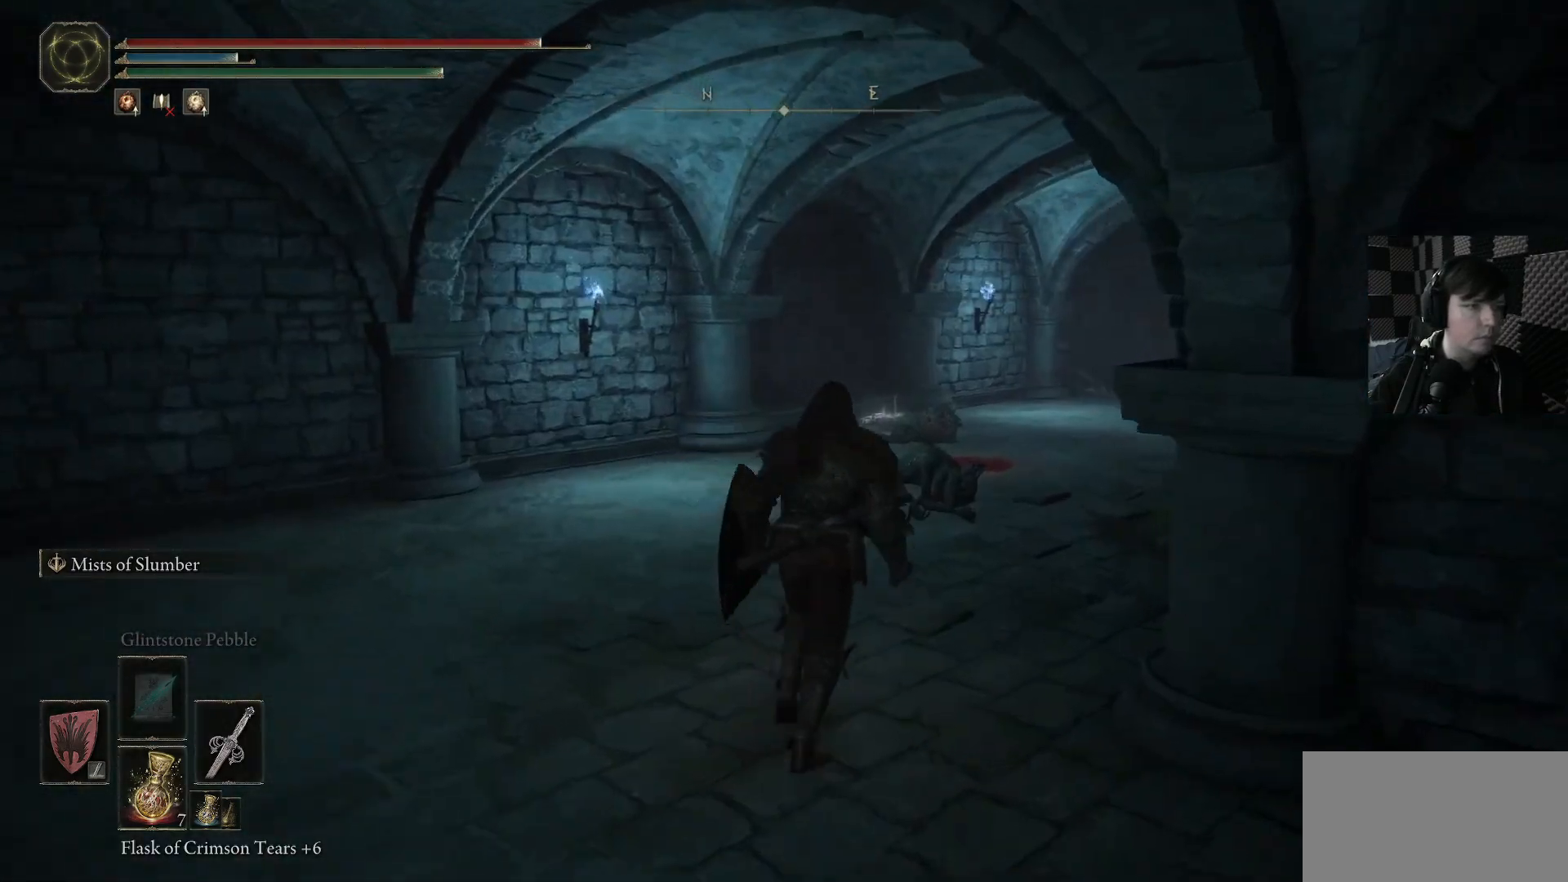
{"buttons": ["B"], "left_stick": "up", "right_stick": "center", "events": []}
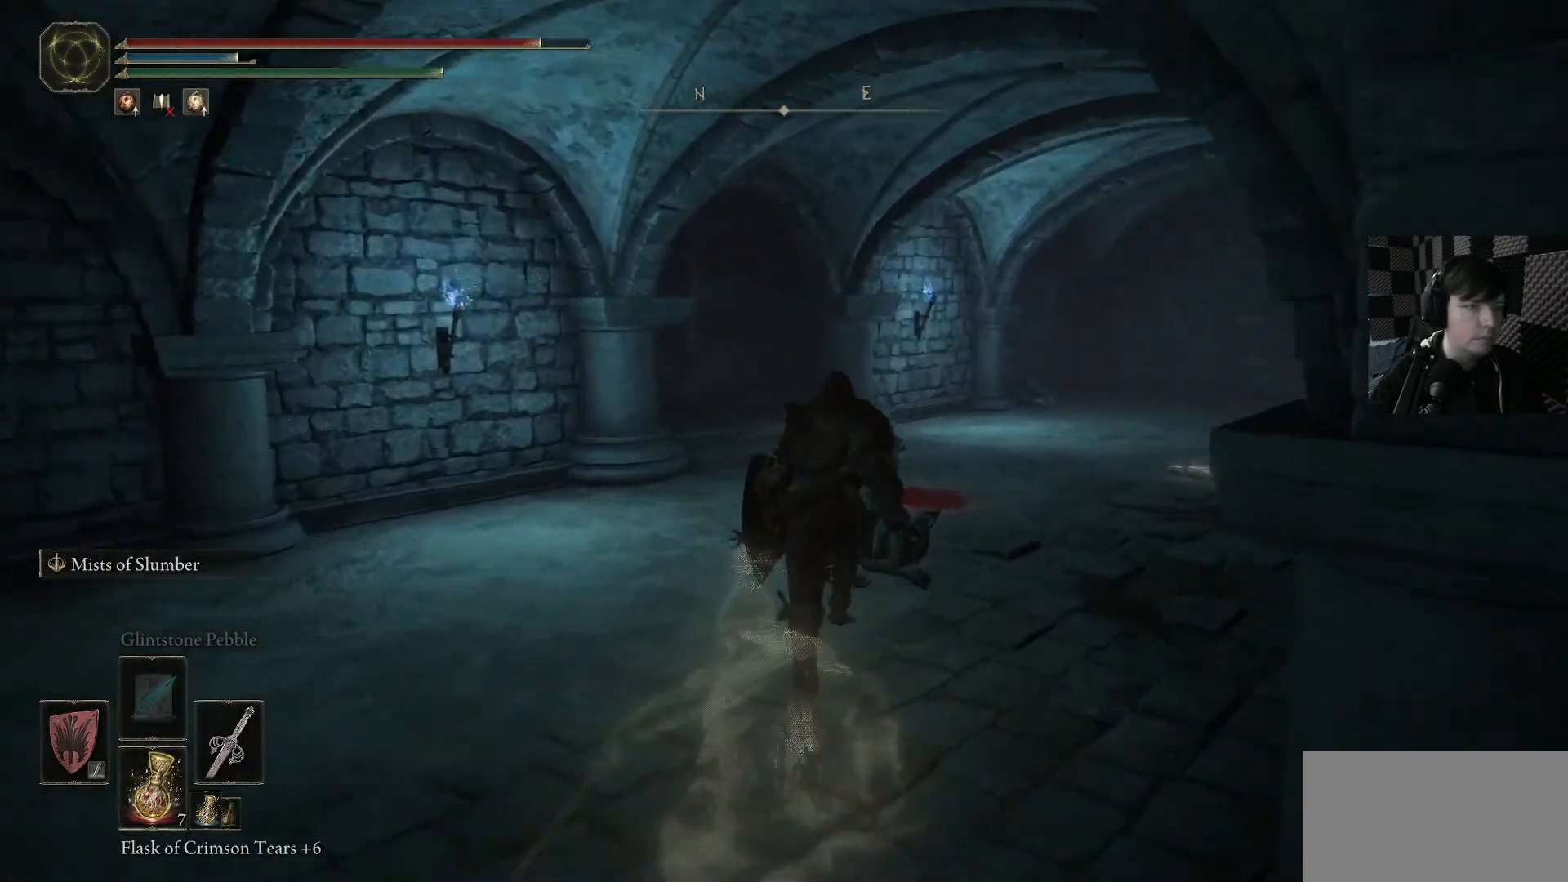
{"buttons": [], "left_stick": "up", "right_stick": "center", "events": [[467, "B", "up"]]}
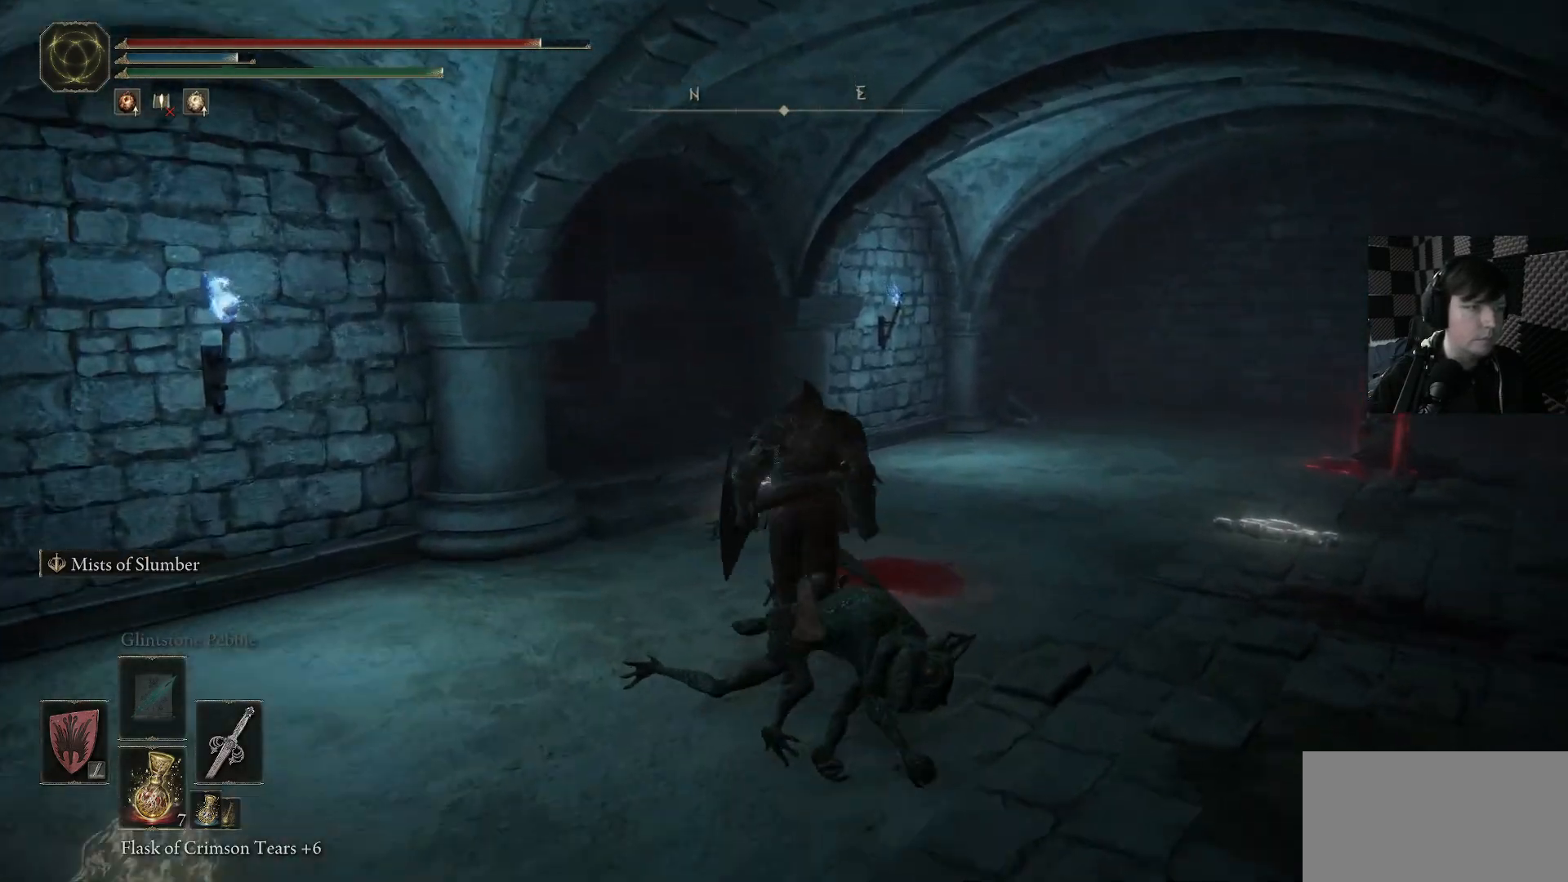
{"buttons": [], "left_stick": "up-right", "right_stick": "down-left", "events": [[100, "left_stick", "up-right"], [100, "right_stick", "down-left"]]}
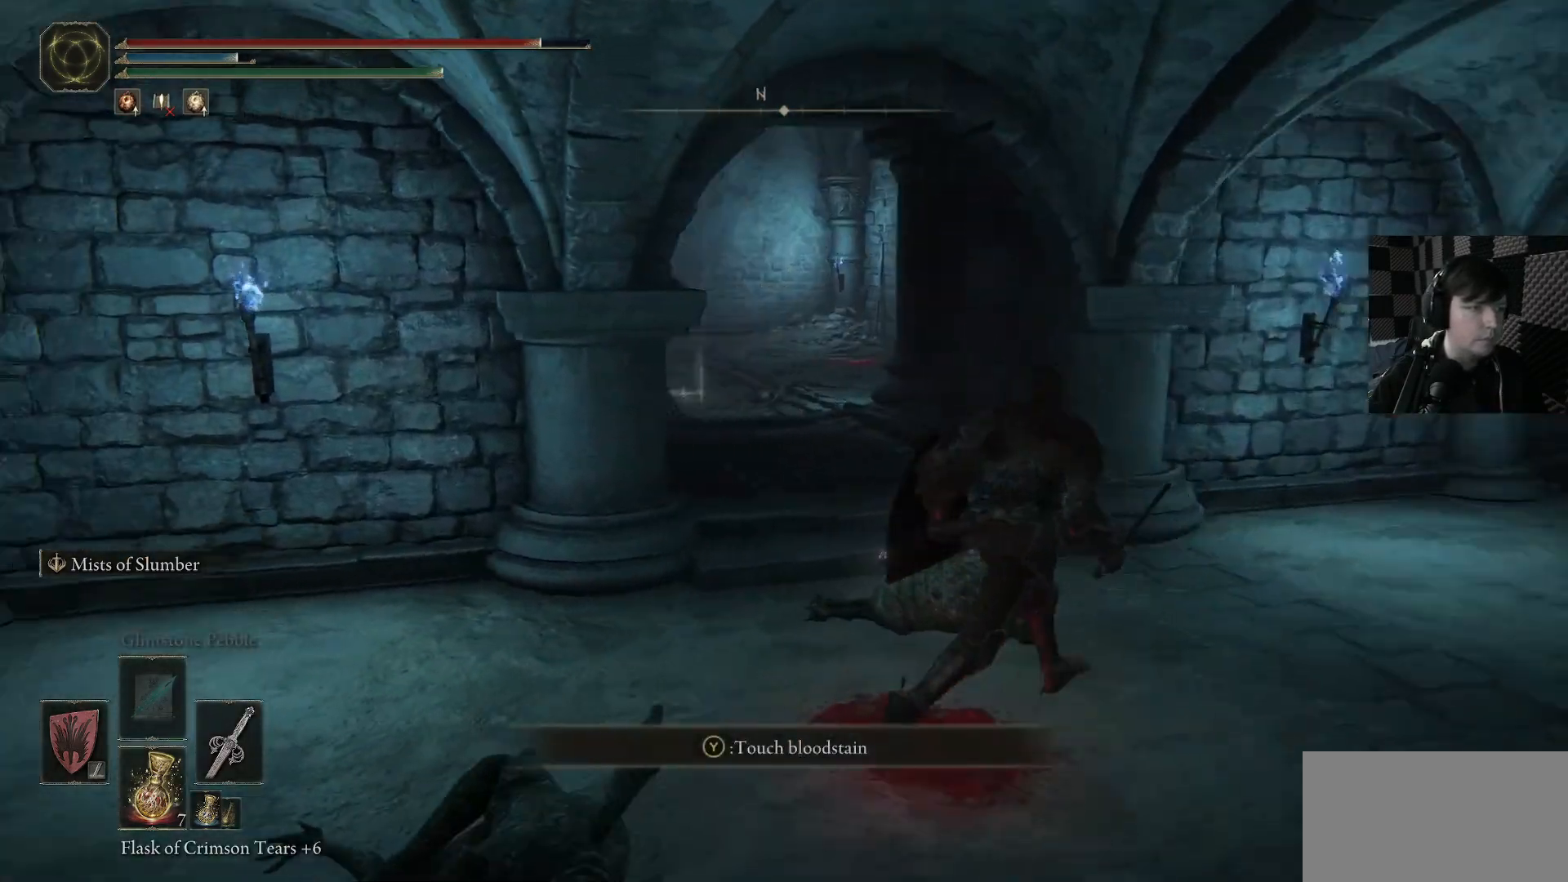
{"buttons": [], "left_stick": "up", "right_stick": "center", "events": [[233, "left_stick", "up"], [300, "right_stick", "center"]]}
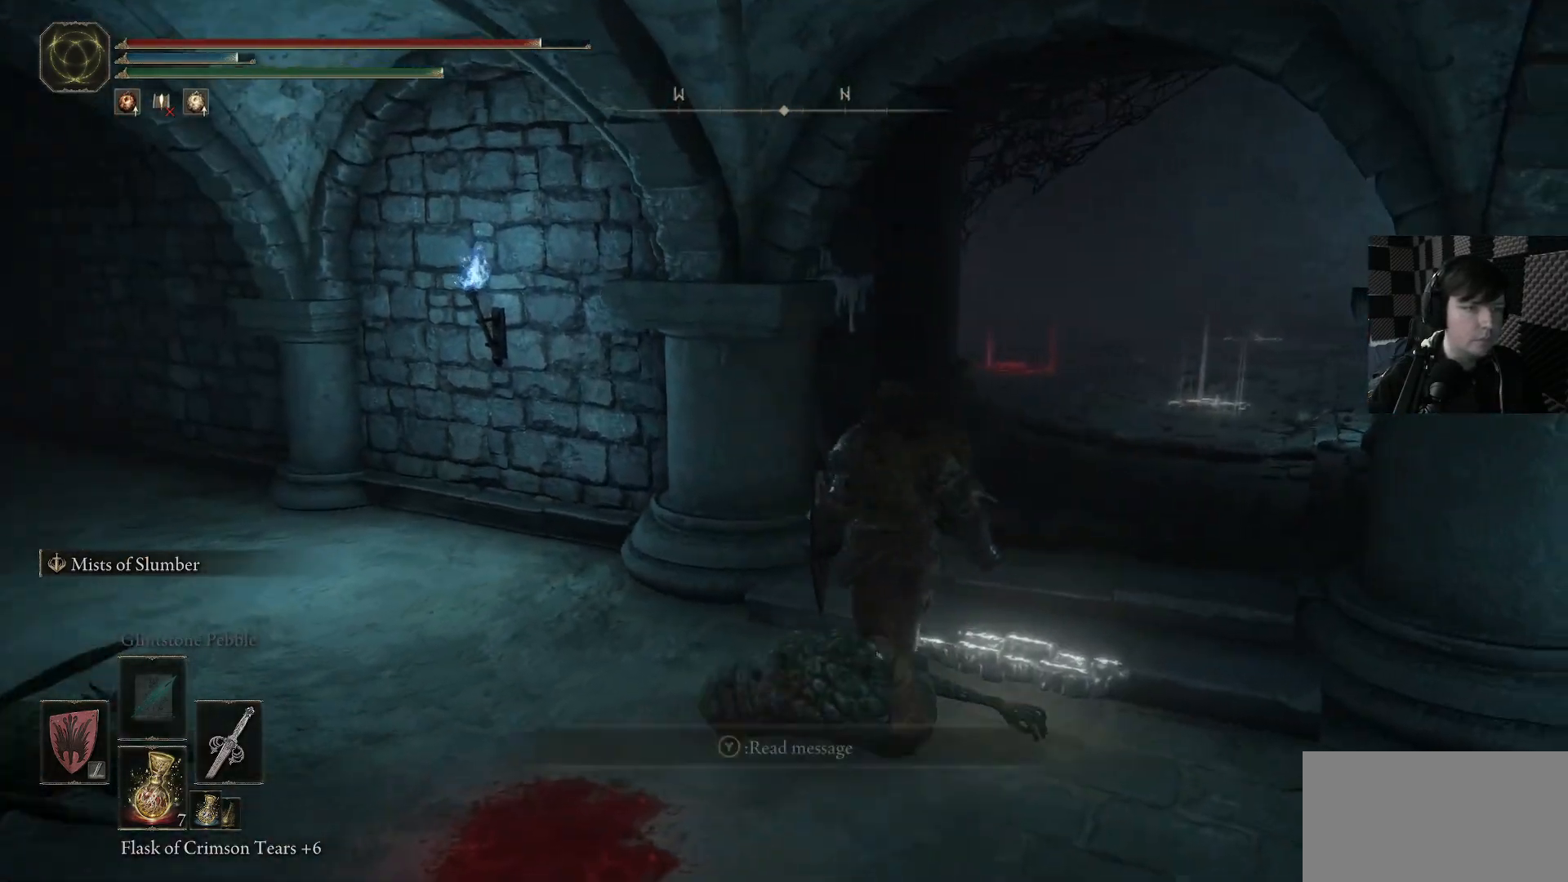
{"buttons": [], "left_stick": "up", "right_stick": "center", "events": []}
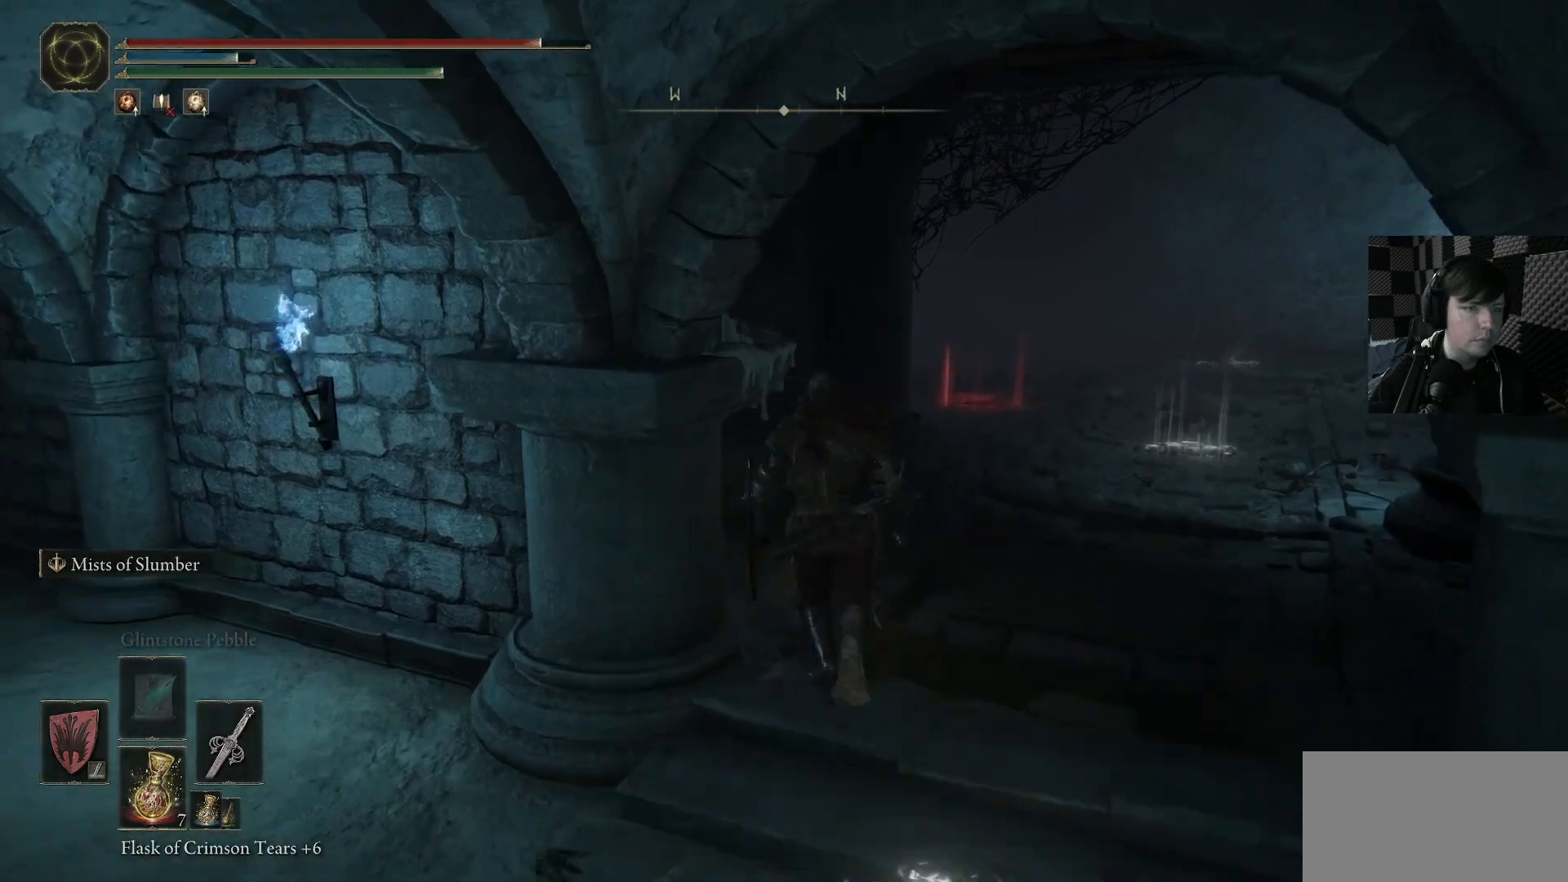
{"buttons": [], "left_stick": "up-right", "right_stick": "center", "events": [[500, "left_stick", "up-right"]]}
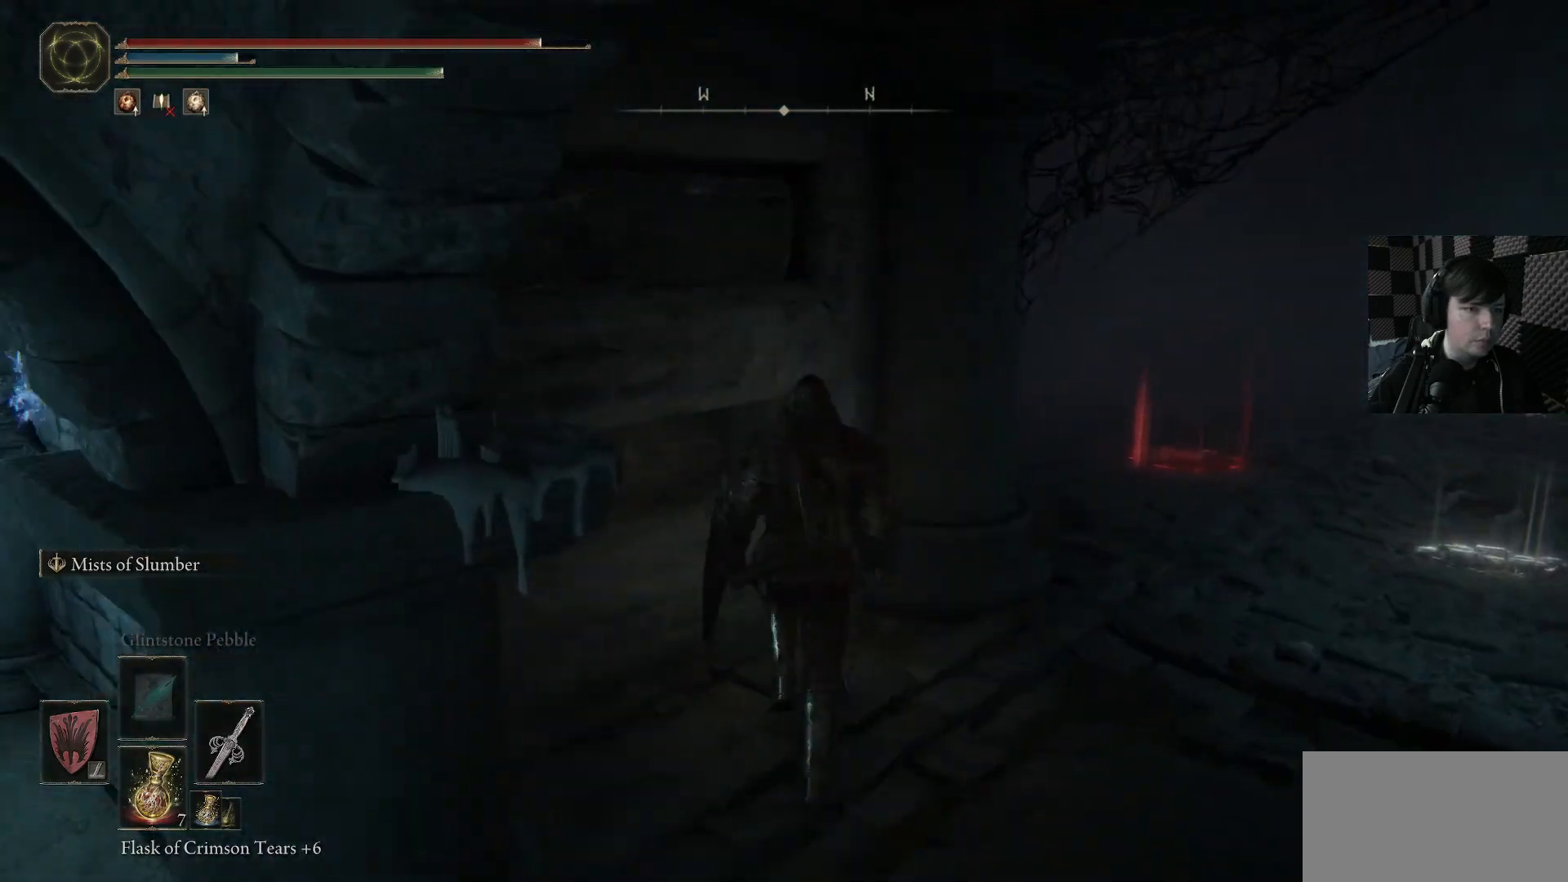
{"buttons": [], "left_stick": "up-right", "right_stick": "center", "events": [[200, "right_stick", "down-left"], [467, "right_stick", "center"]]}